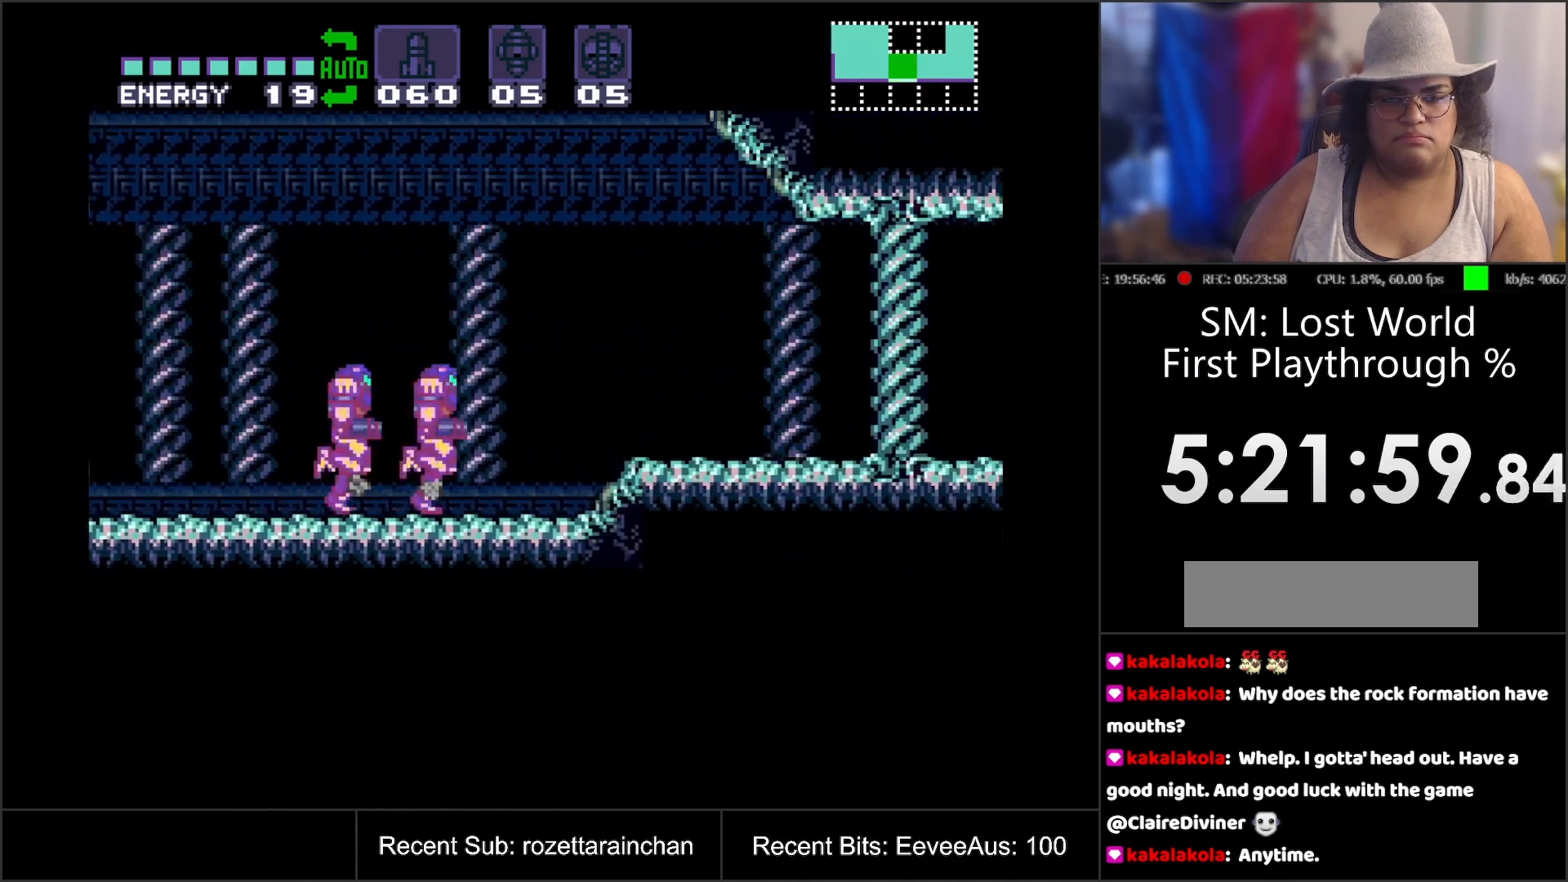
Gameplay with a controller (Nintendo layout); each line is a JSON object with the inputs held at the frame after it. "events" lists button and stick changes between this image and that frame as [ms after this image, input, new state], when the widget could be followed in between. Not read: L3 R3.
{"buttons": ["A", "DPAD_RIGHT"], "events": []}
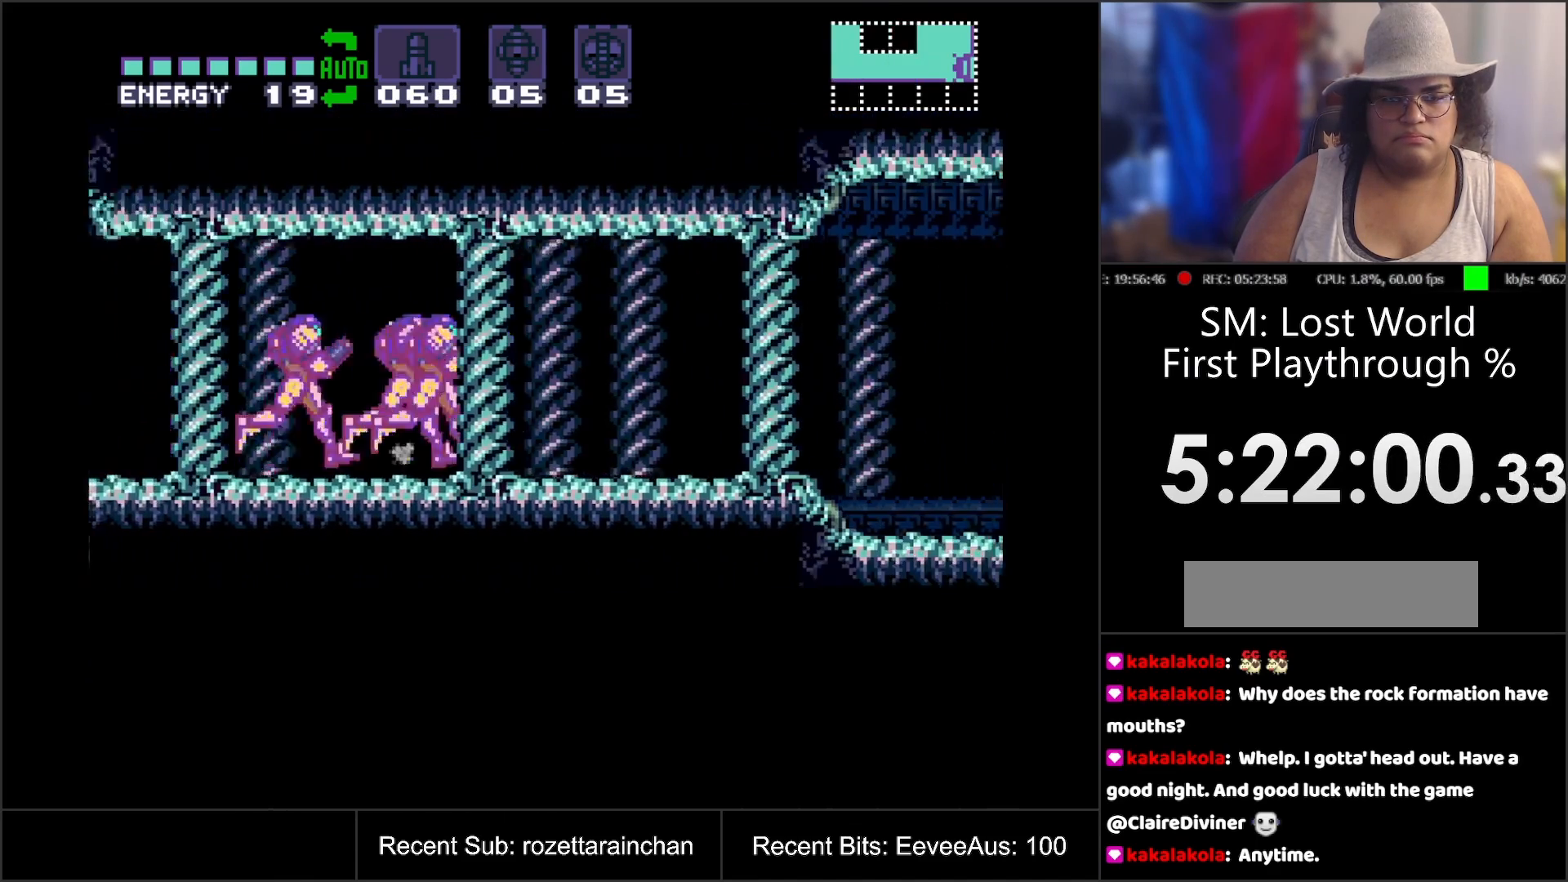
{"buttons": ["A", "DPAD_RIGHT"], "events": []}
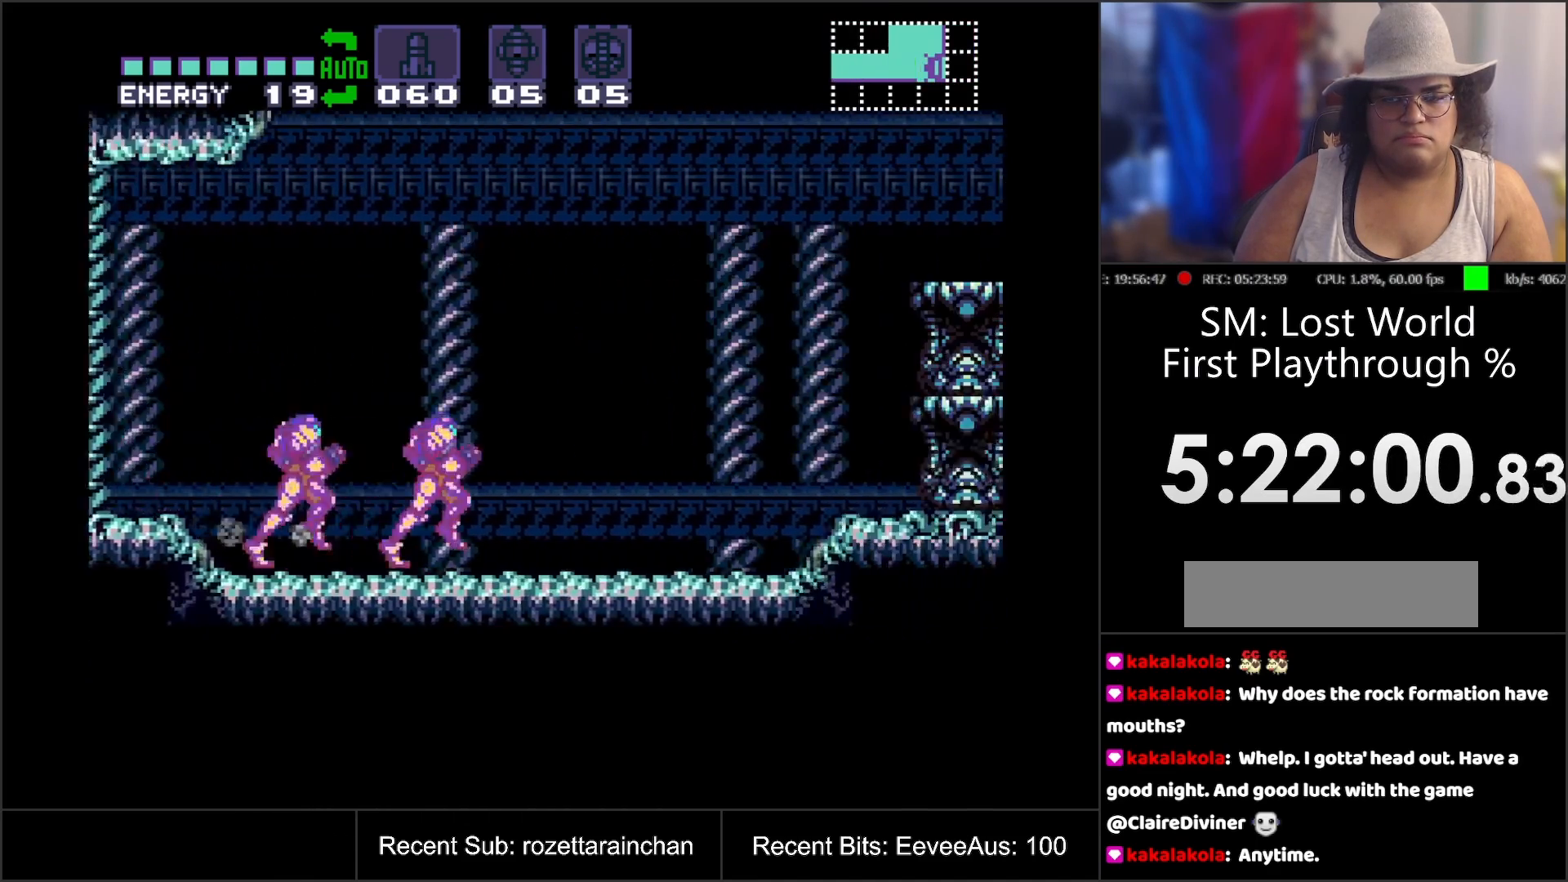
{"buttons": ["A", "DPAD_DOWN"], "events": [[400, "DPAD_DOWN", "down"], [400, "DPAD_RIGHT", "up"]]}
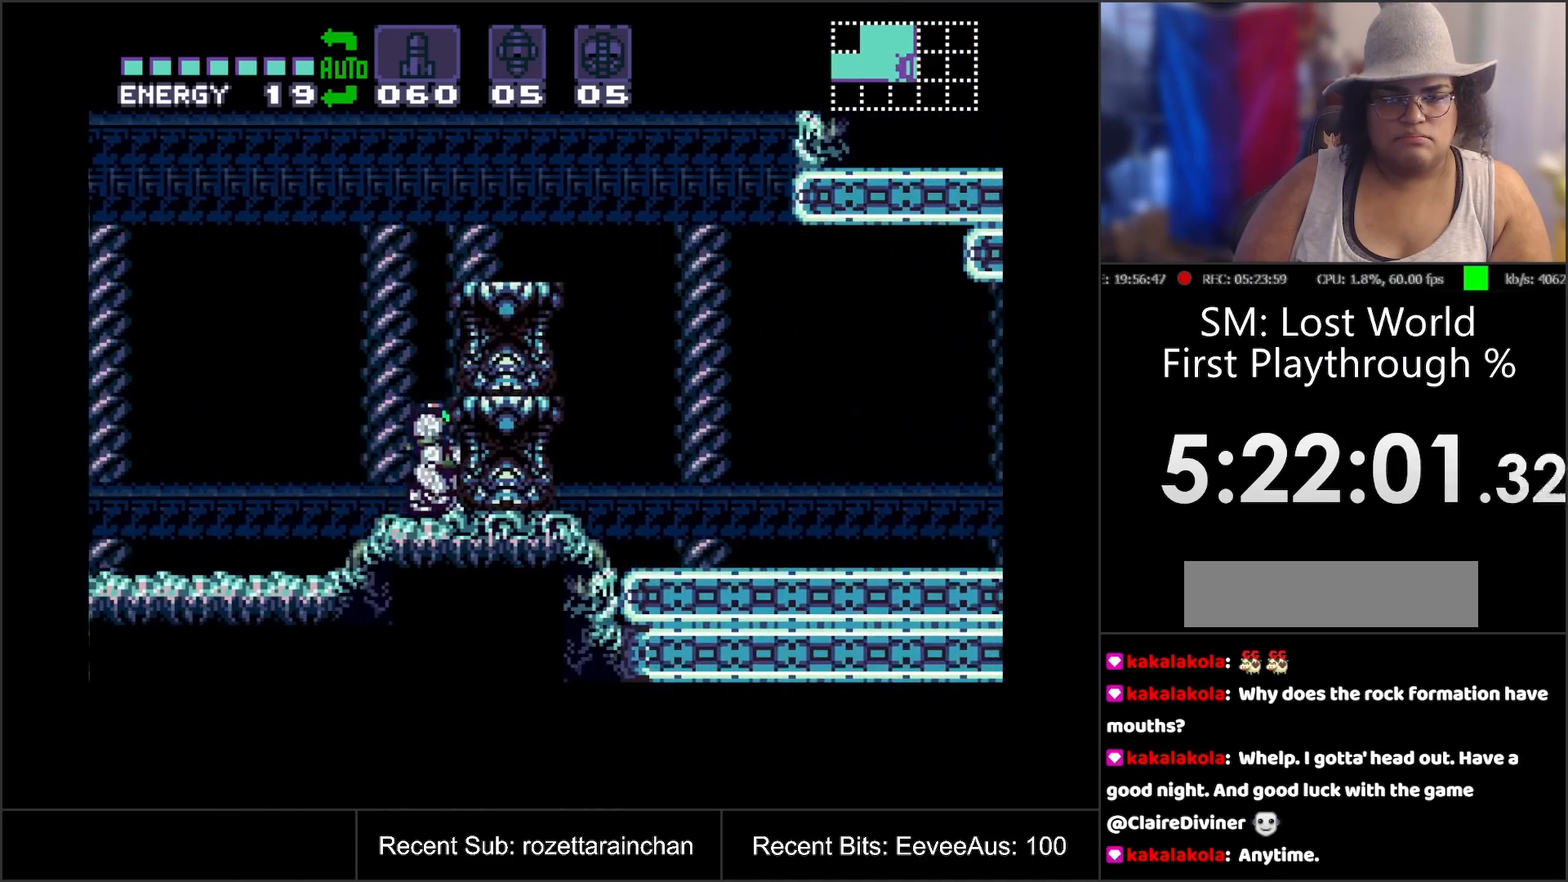
{"buttons": ["A", "B", "DPAD_RIGHT"], "events": [[17, "DPAD_DOWN", "up"], [17, "DPAD_RIGHT", "down"], [183, "DPAD_RIGHT", "up"], [283, "B", "down"], [450, "DPAD_RIGHT", "down"]]}
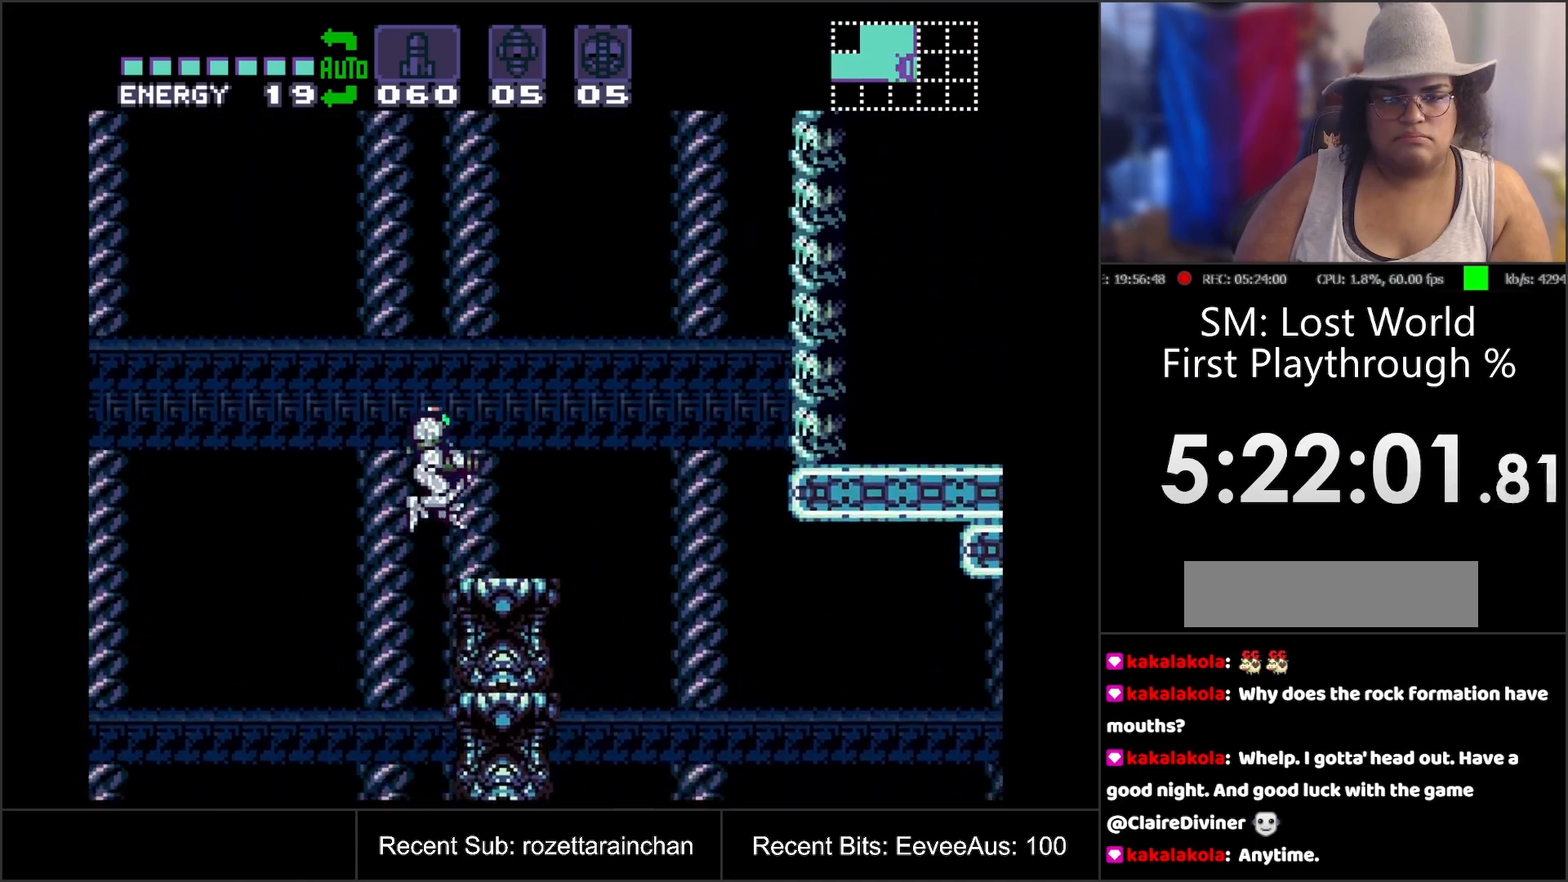
{"buttons": ["A", "DPAD_RIGHT"], "events": [[50, "B", "up"]]}
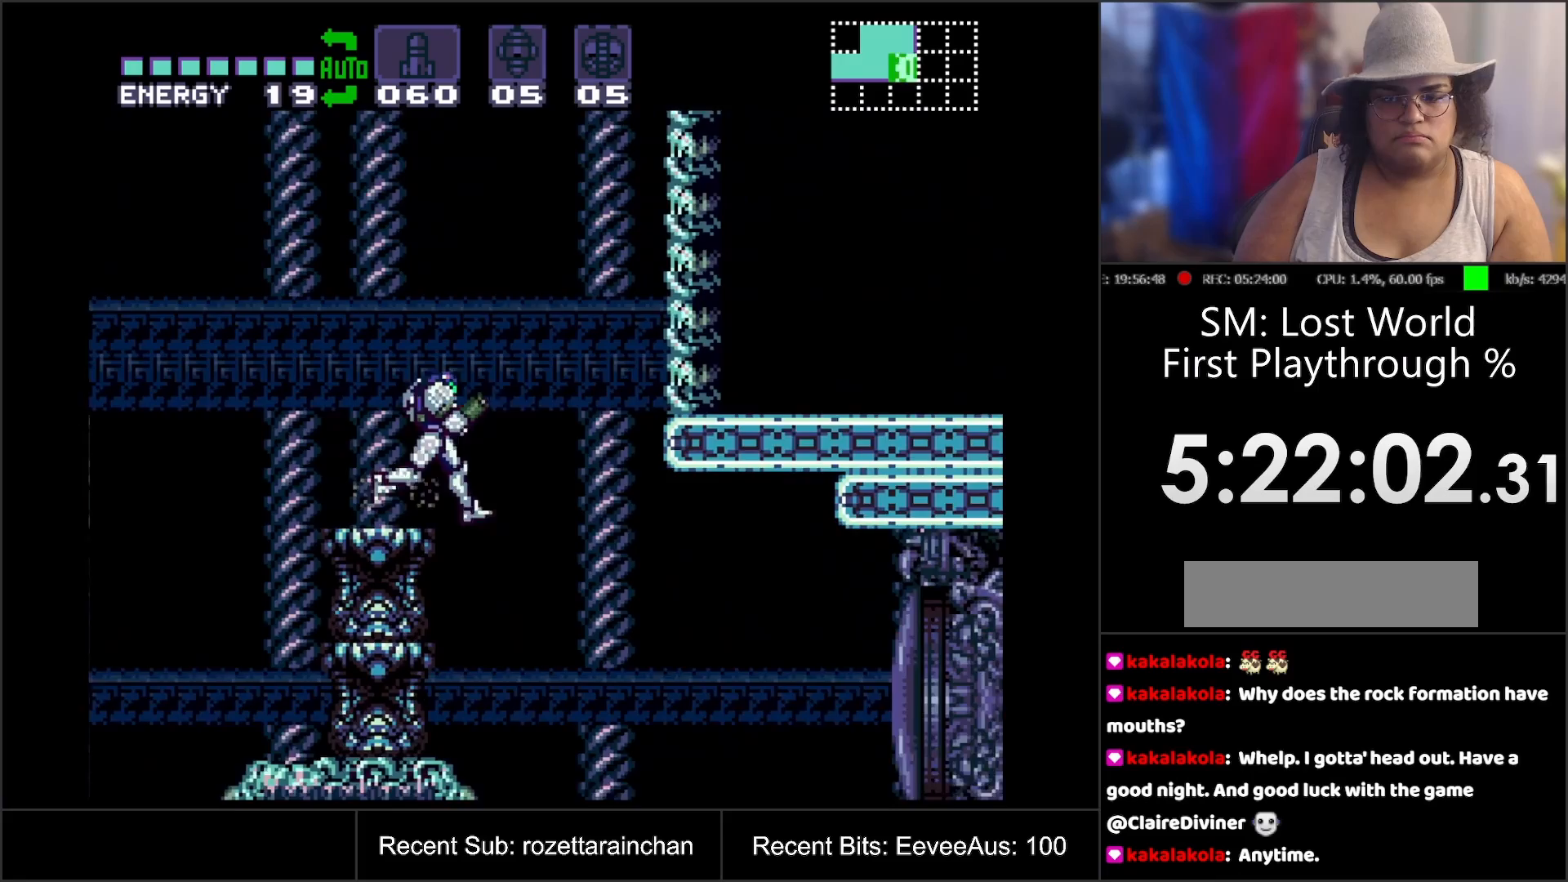
{"buttons": ["A", "DPAD_LEFT"], "events": [[383, "DPAD_RIGHT", "up"], [467, "DPAD_LEFT", "down"]]}
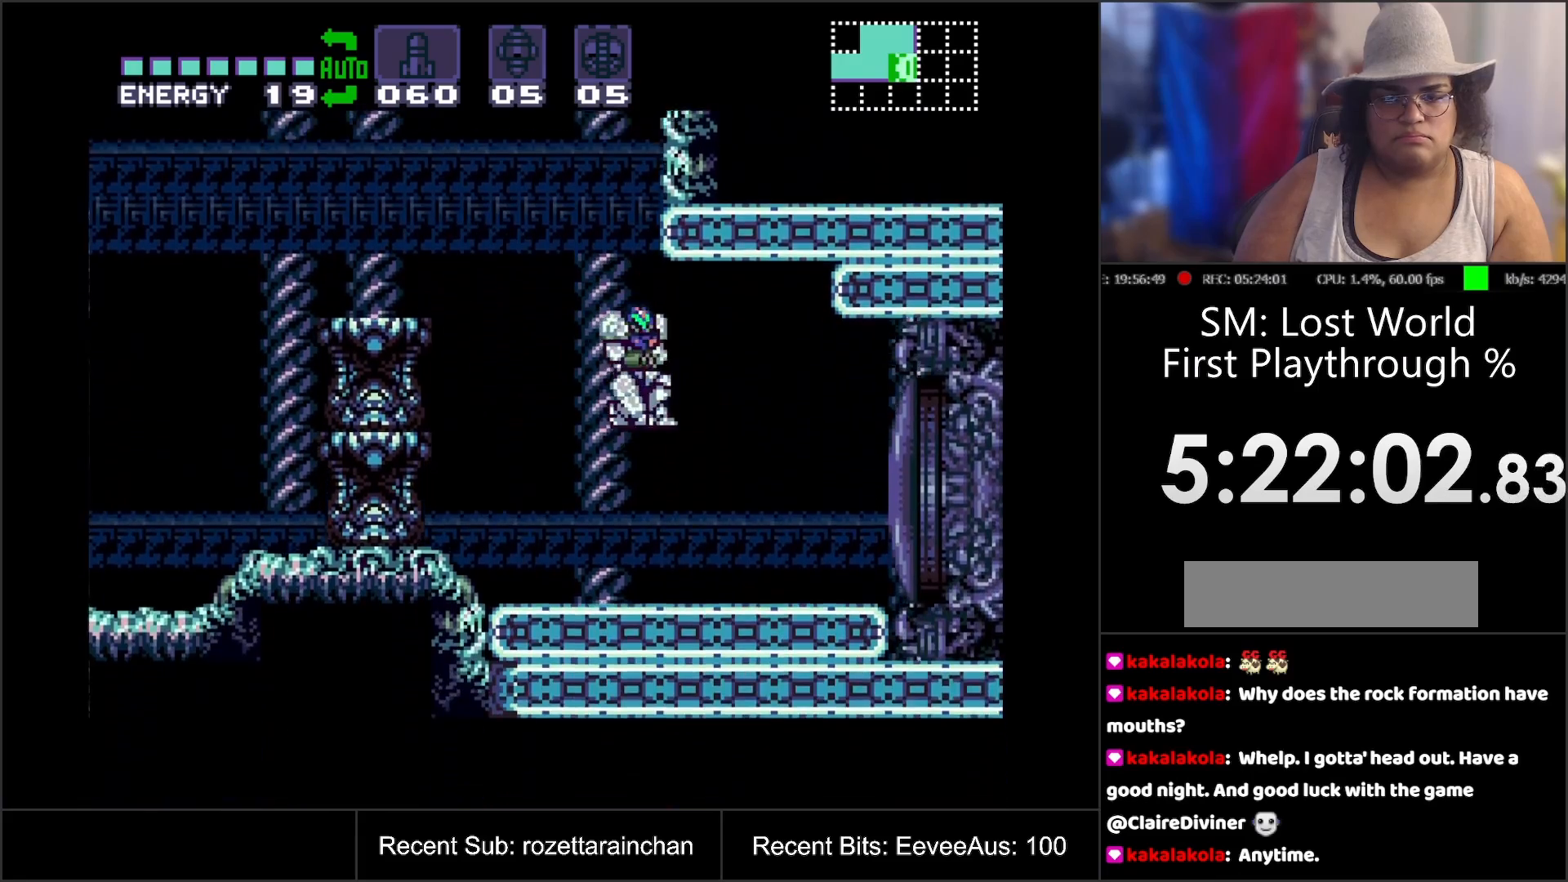
{"buttons": ["A", "B", "DPAD_LEFT"], "events": [[367, "B", "down"]]}
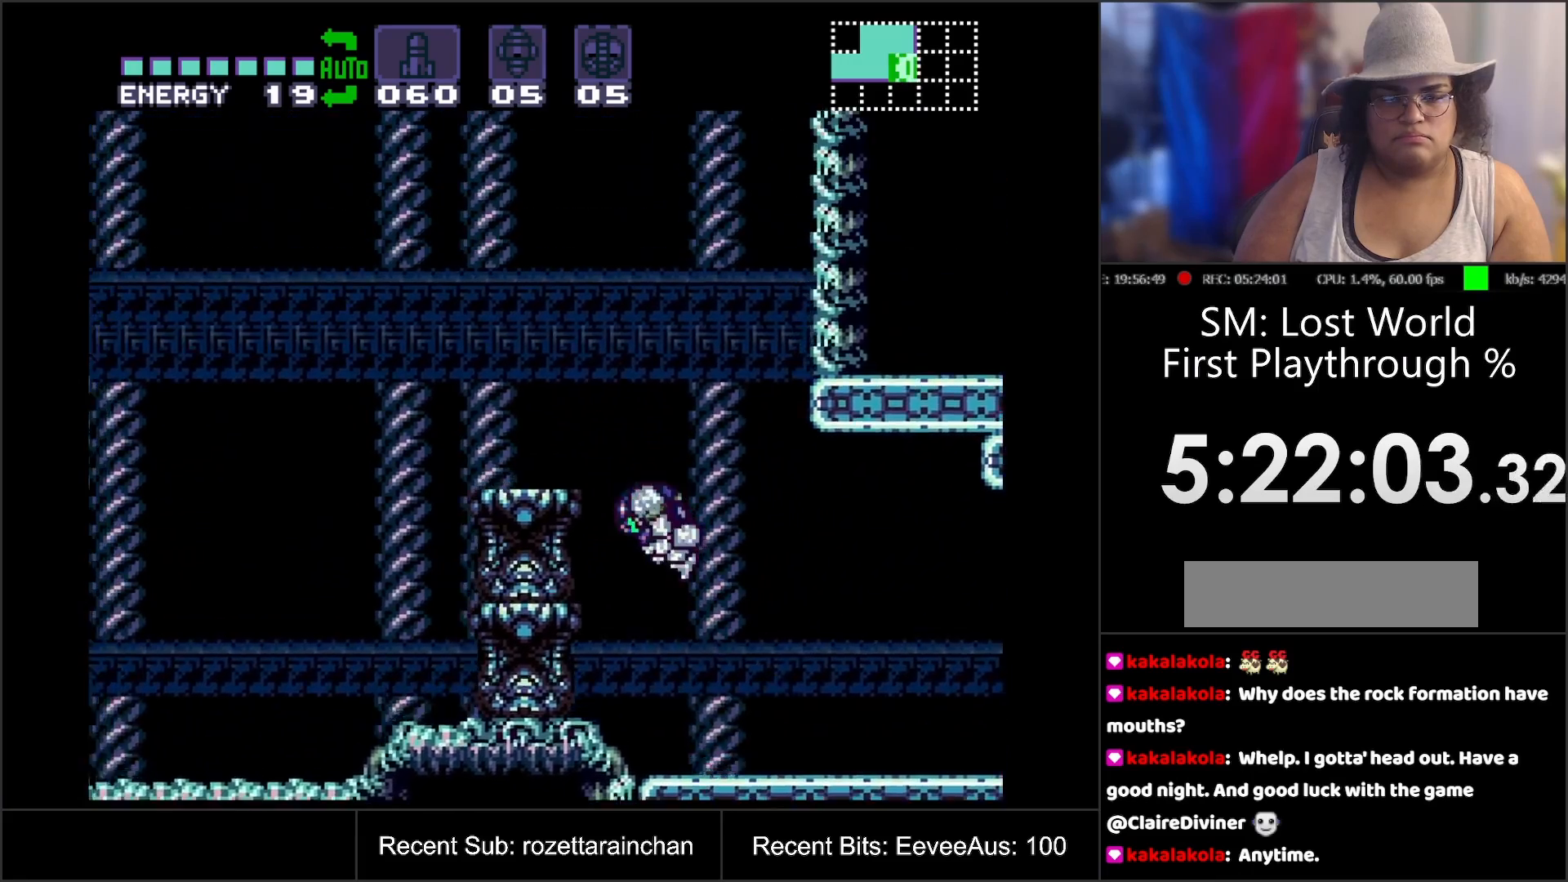
{"buttons": ["DPAD_LEFT"], "events": [[133, "B", "up"], [217, "R1", "down"], [267, "DPAD_LEFT", "up"], [300, "R1", "up"], [350, "A", "up"], [467, "DPAD_LEFT", "down"]]}
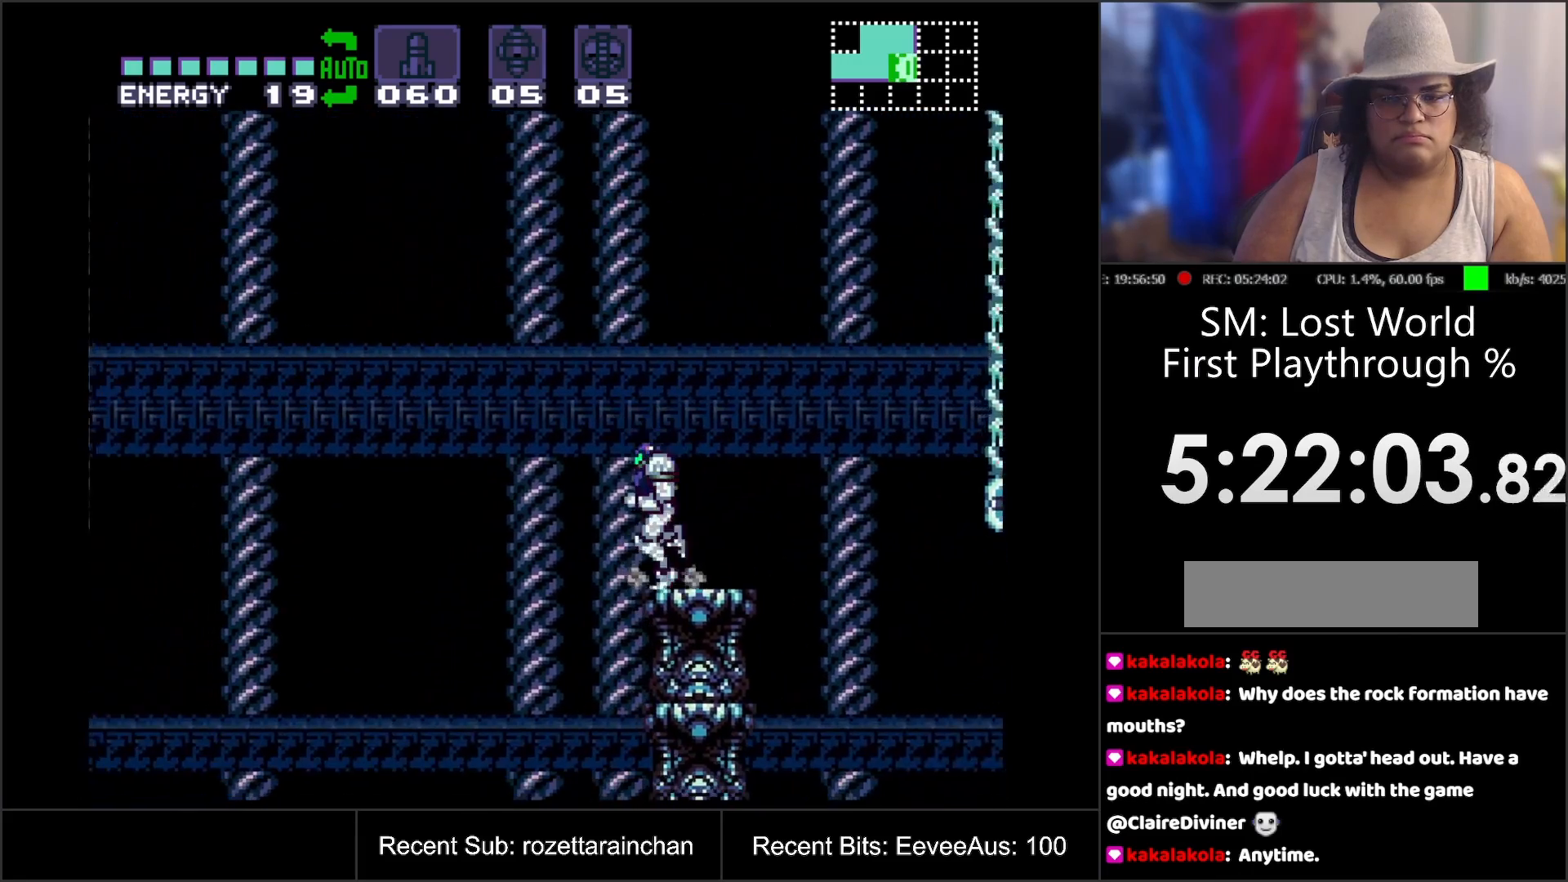
{"buttons": ["B", "DPAD_RIGHT"], "events": [[117, "B", "down"], [217, "DPAD_LEFT", "up"], [417, "DPAD_RIGHT", "down"]]}
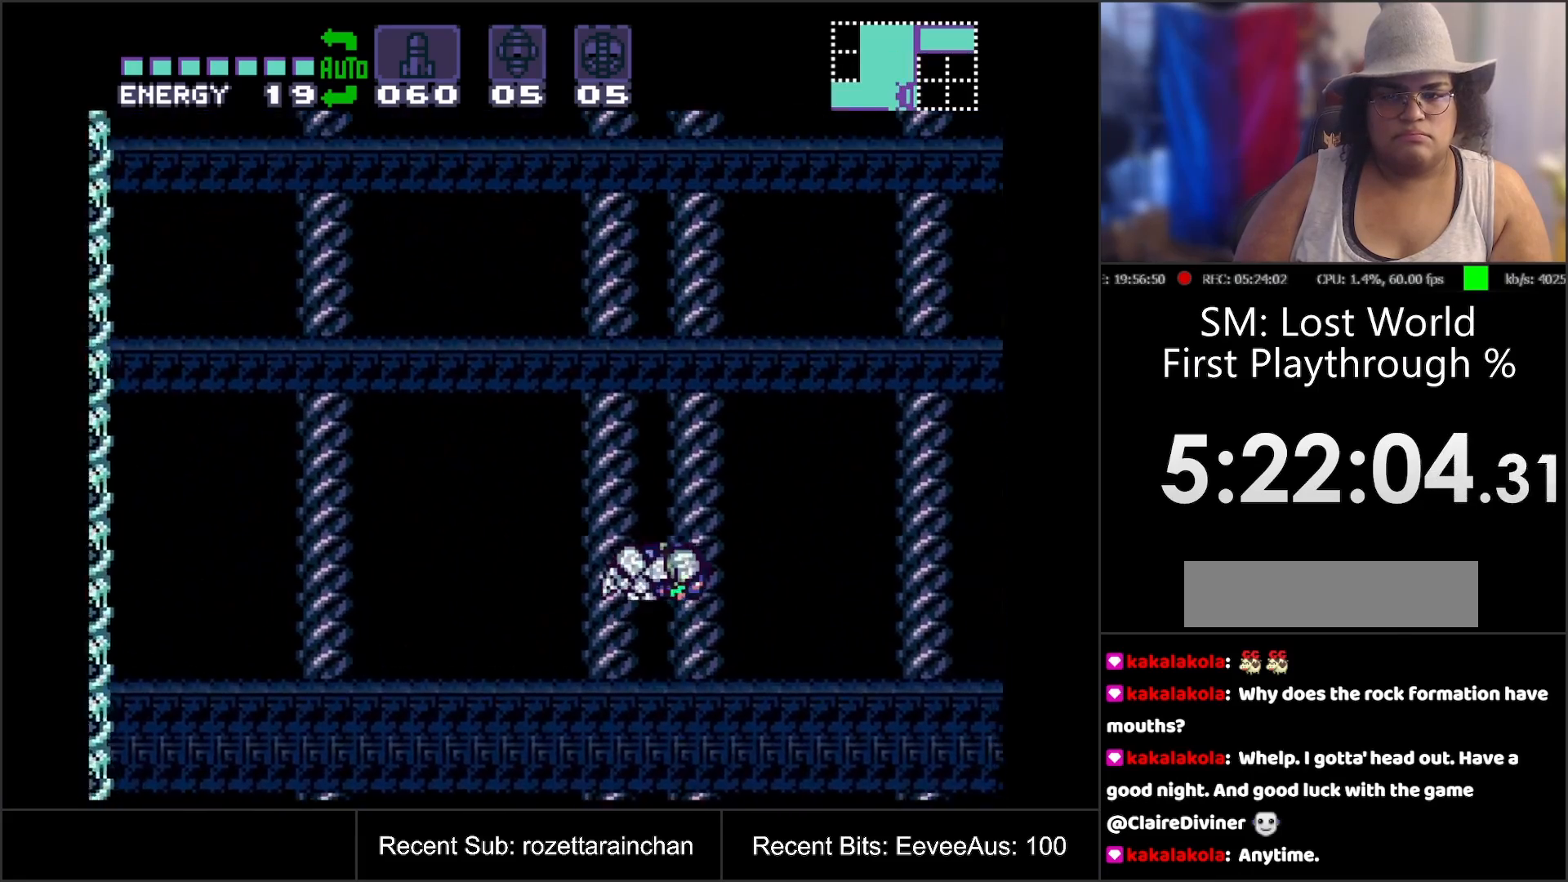
{"buttons": ["B", "DPAD_RIGHT"], "events": []}
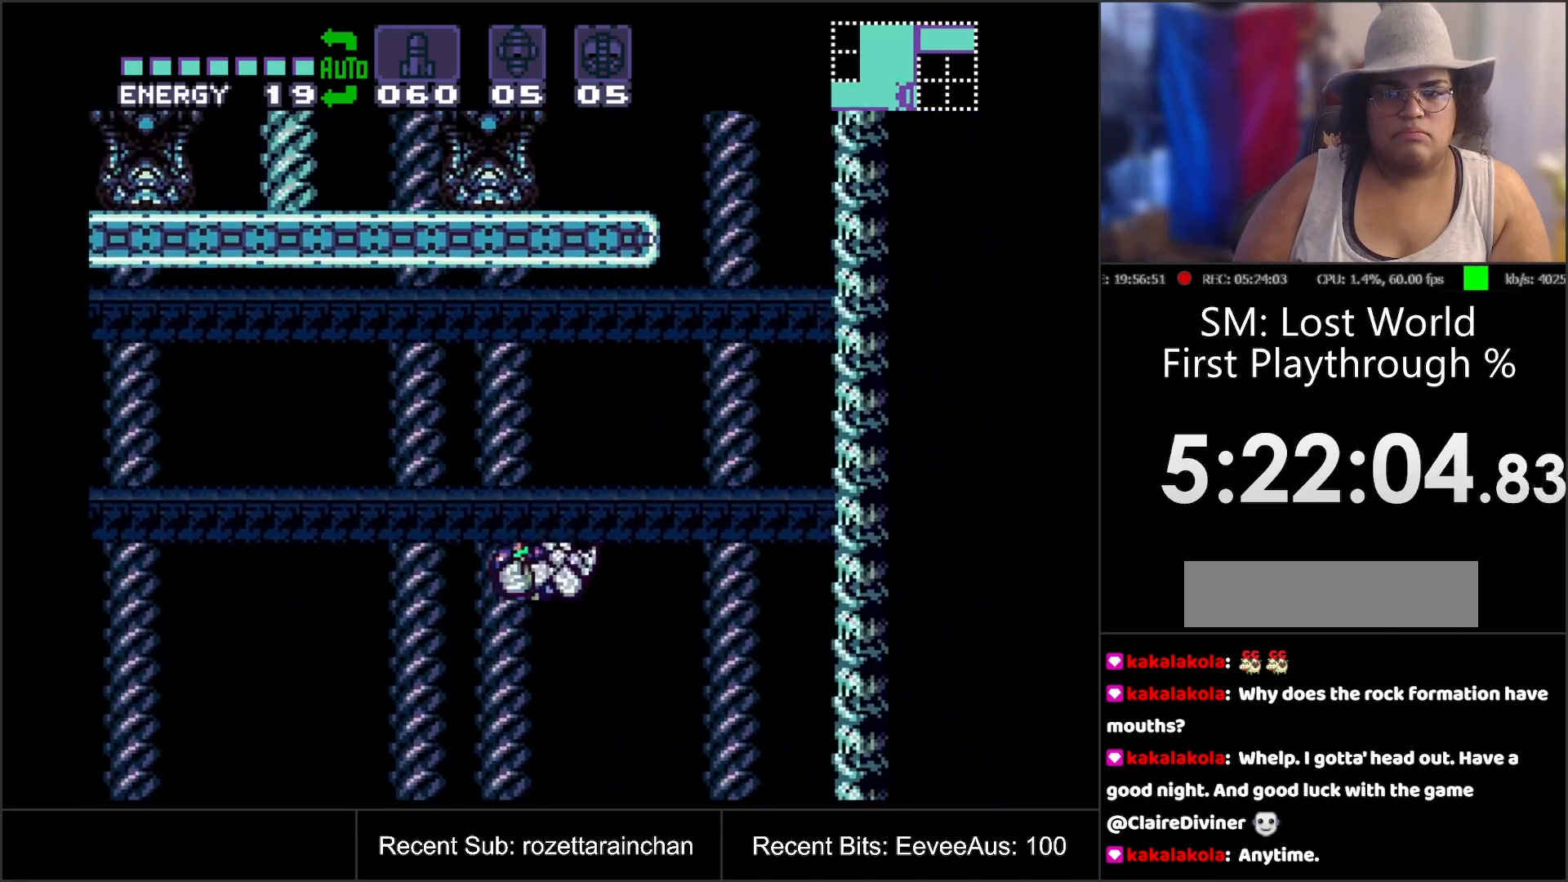
{"buttons": ["R1", "DPAD_LEFT"], "events": [[67, "DPAD_RIGHT", "up"], [117, "B", "up"], [283, "DPAD_LEFT", "down"], [483, "R1", "down"]]}
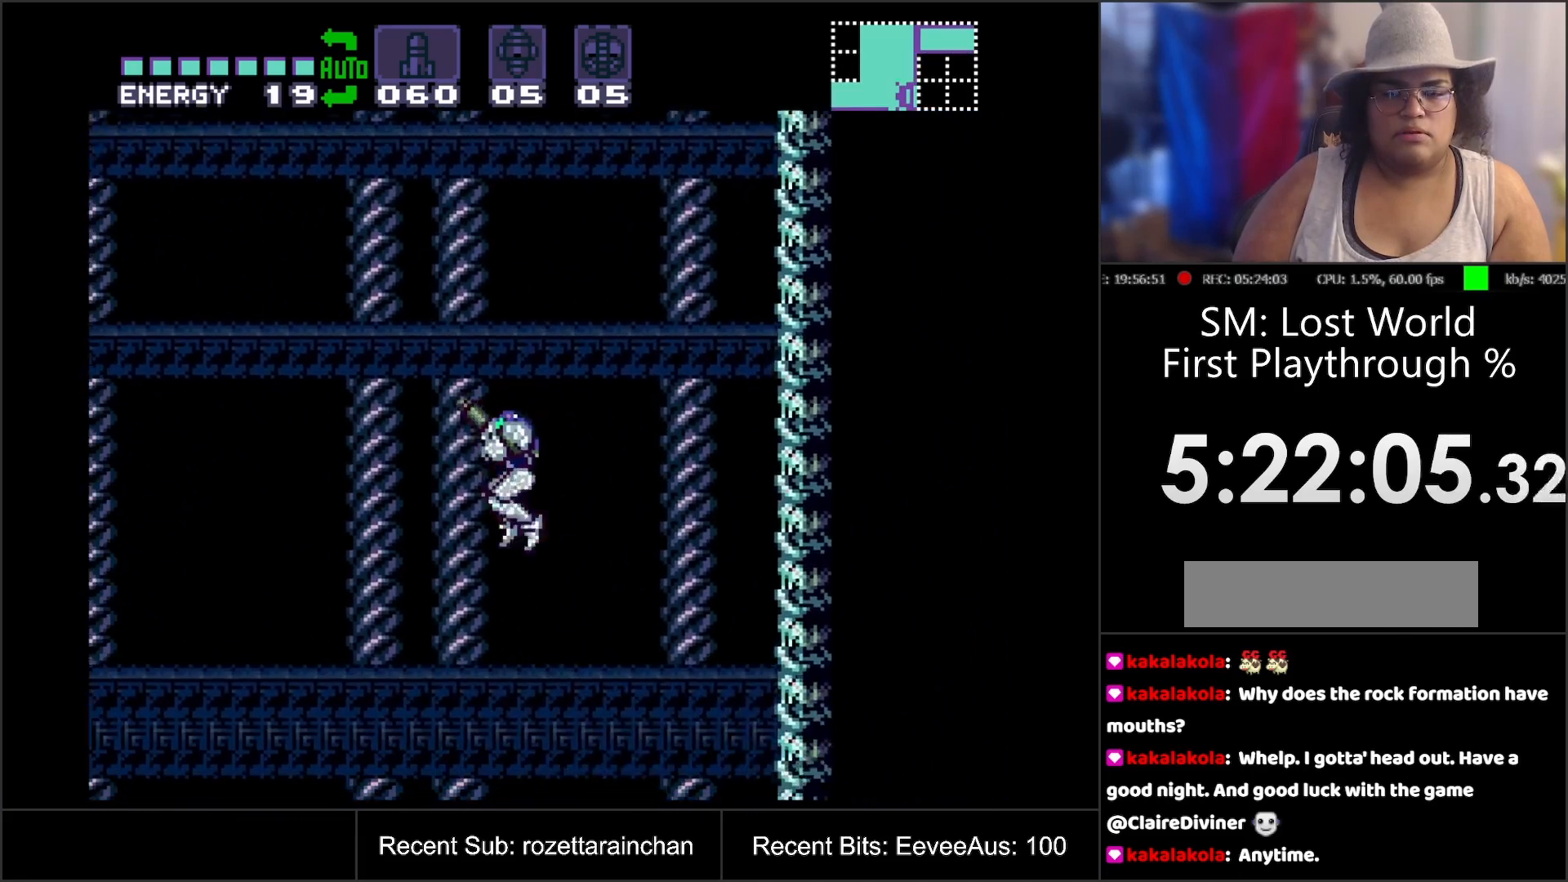
{"buttons": [], "events": [[133, "R1", "up"], [317, "DPAD_LEFT", "up"], [383, "DPAD_RIGHT", "down"], [450, "DPAD_RIGHT", "up"]]}
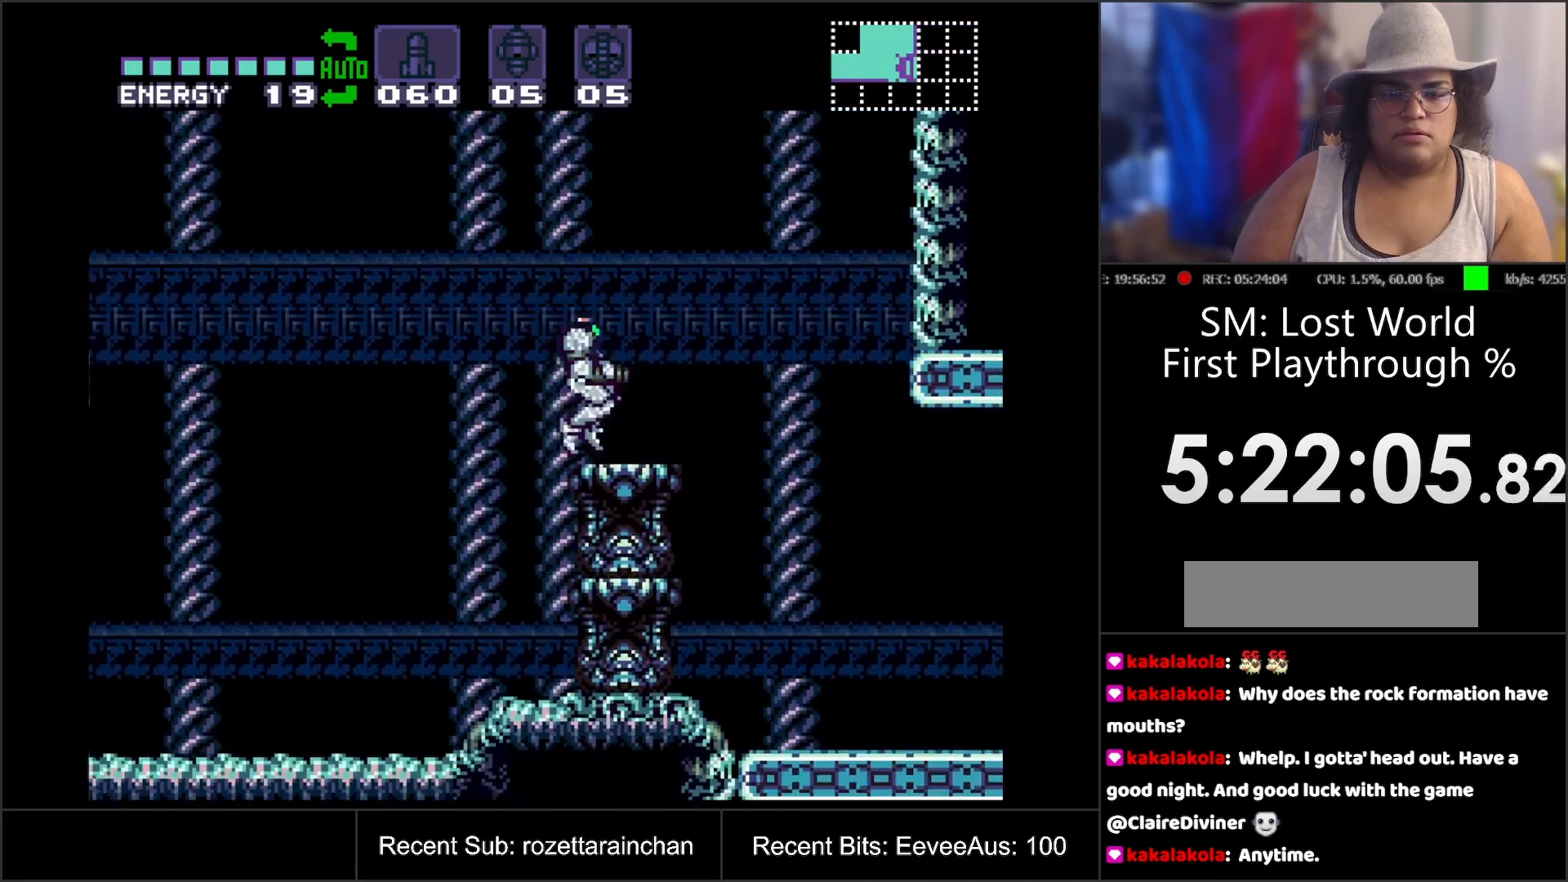
{"buttons": ["B", "DPAD_RIGHT"], "events": [[67, "DPAD_RIGHT", "down"], [267, "B", "down"]]}
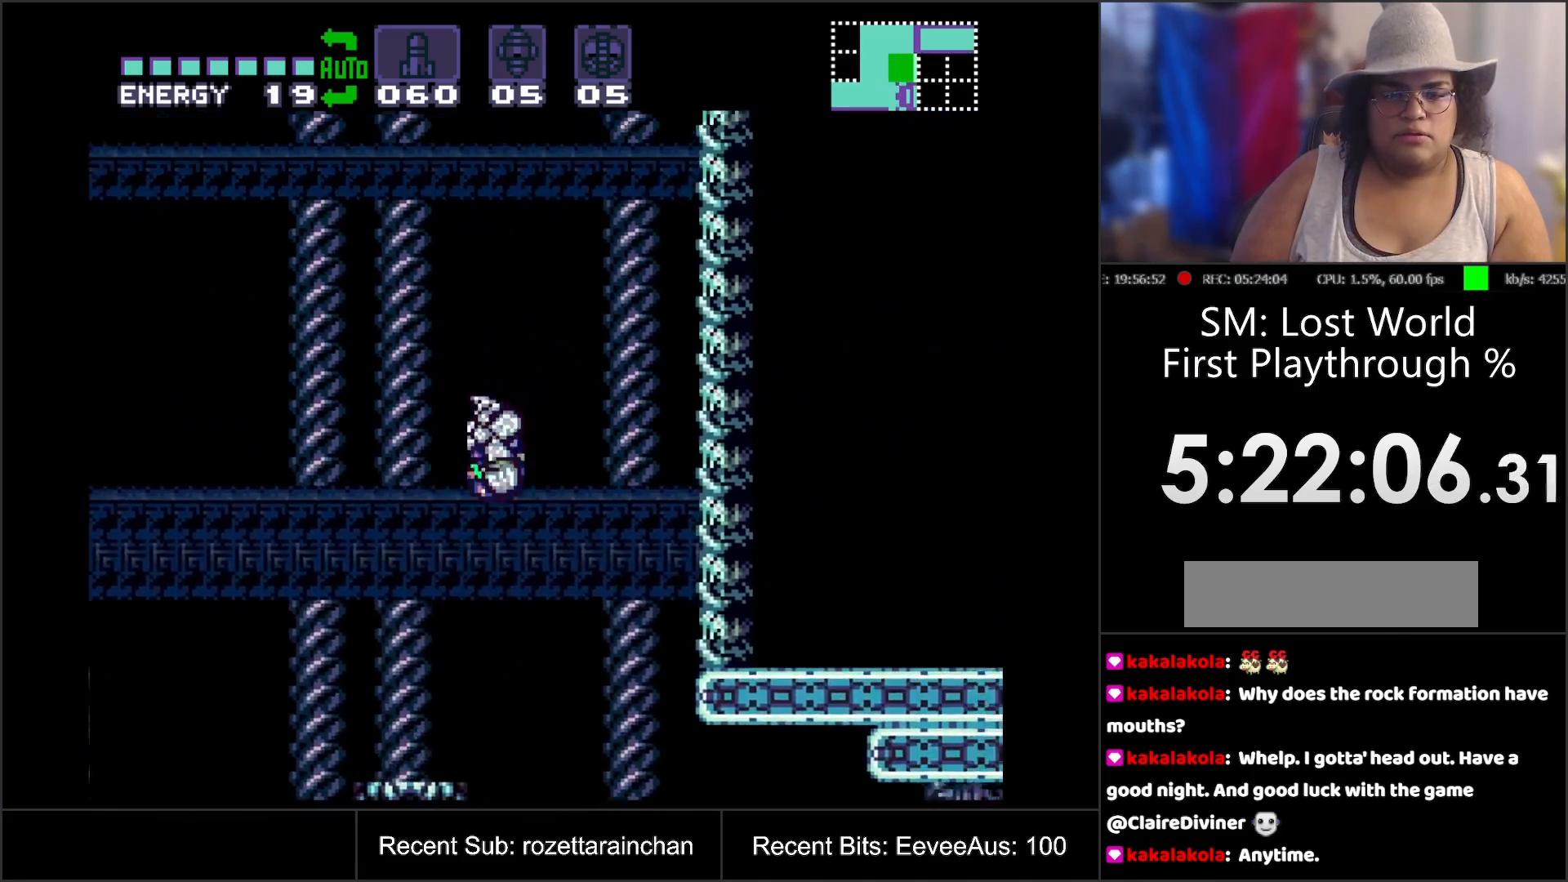
{"buttons": ["B", "DPAD_RIGHT"], "events": []}
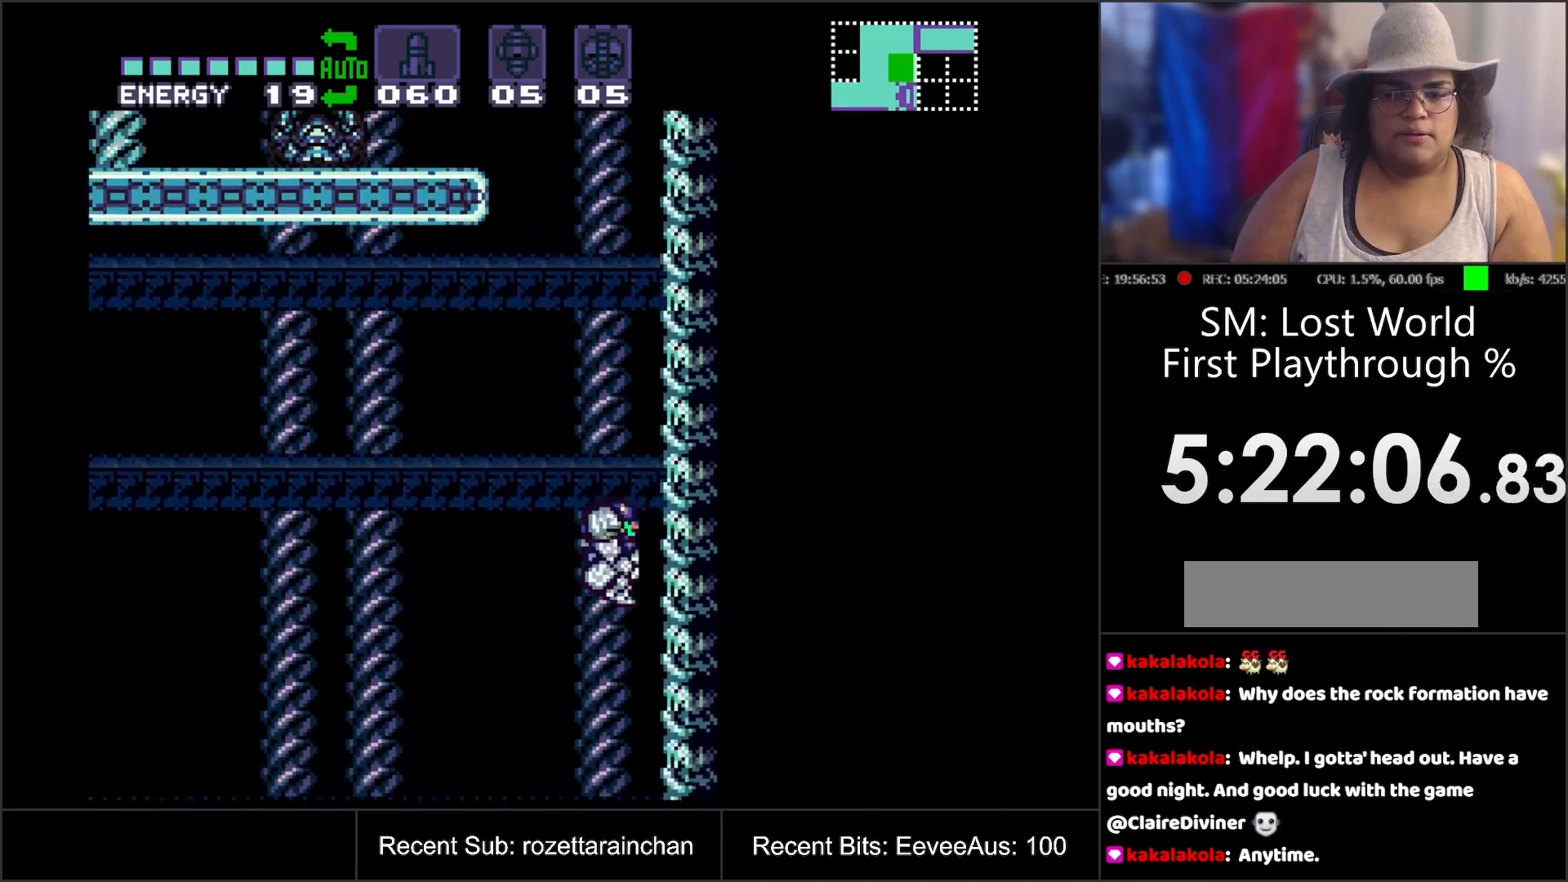
{"buttons": ["B", "DPAD_LEFT"], "events": [[17, "DPAD_RIGHT", "up"], [117, "B", "up"], [133, "DPAD_LEFT", "down"], [183, "B", "down"]]}
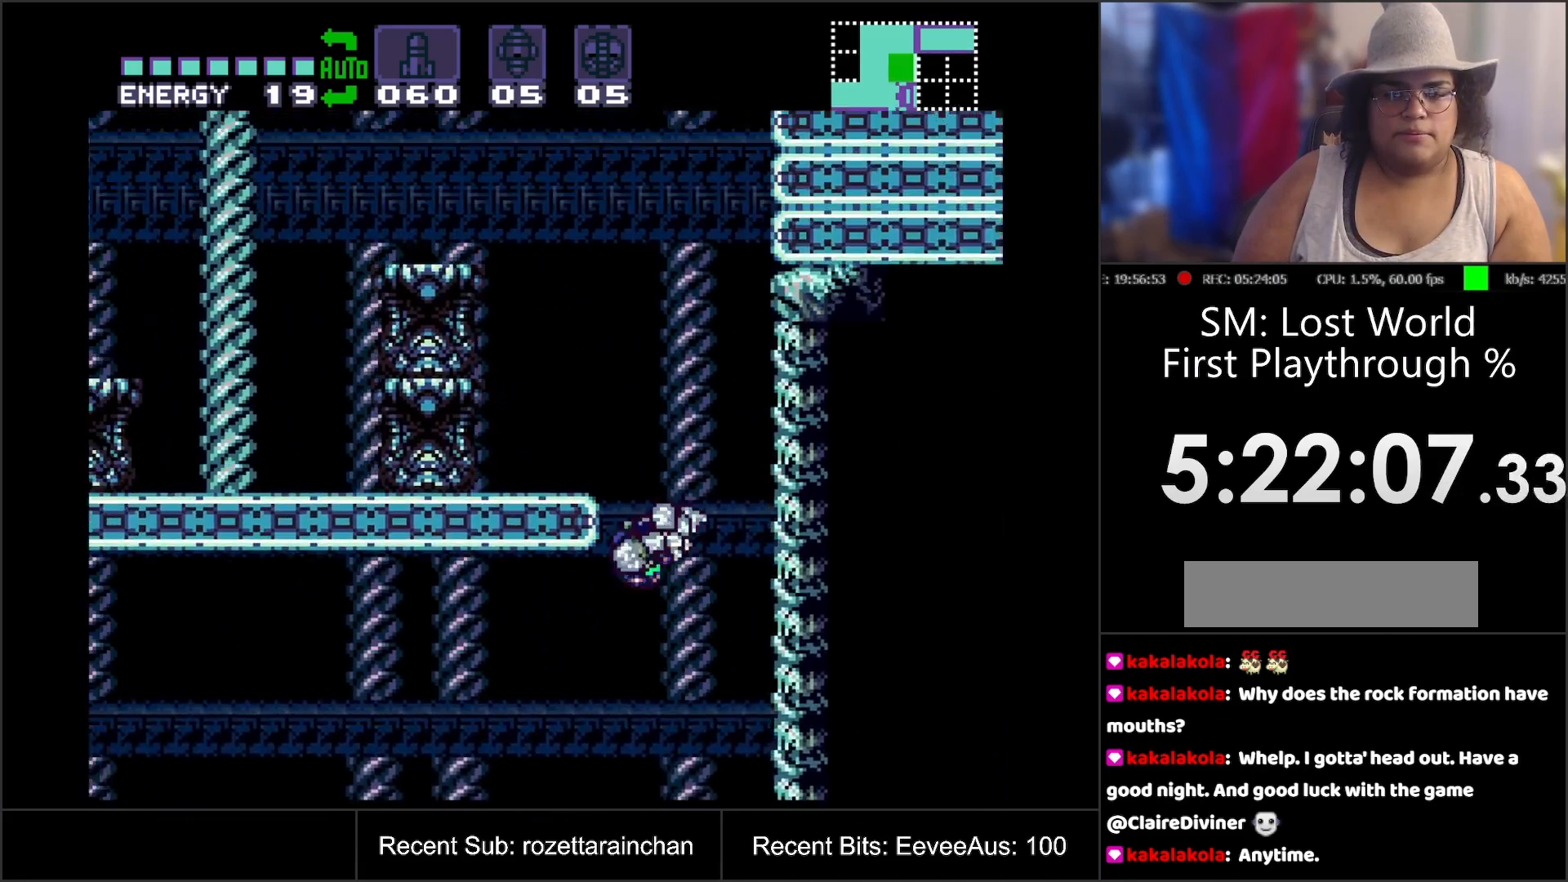
{"buttons": [], "events": [[400, "B", "up"], [500, "DPAD_LEFT", "up"]]}
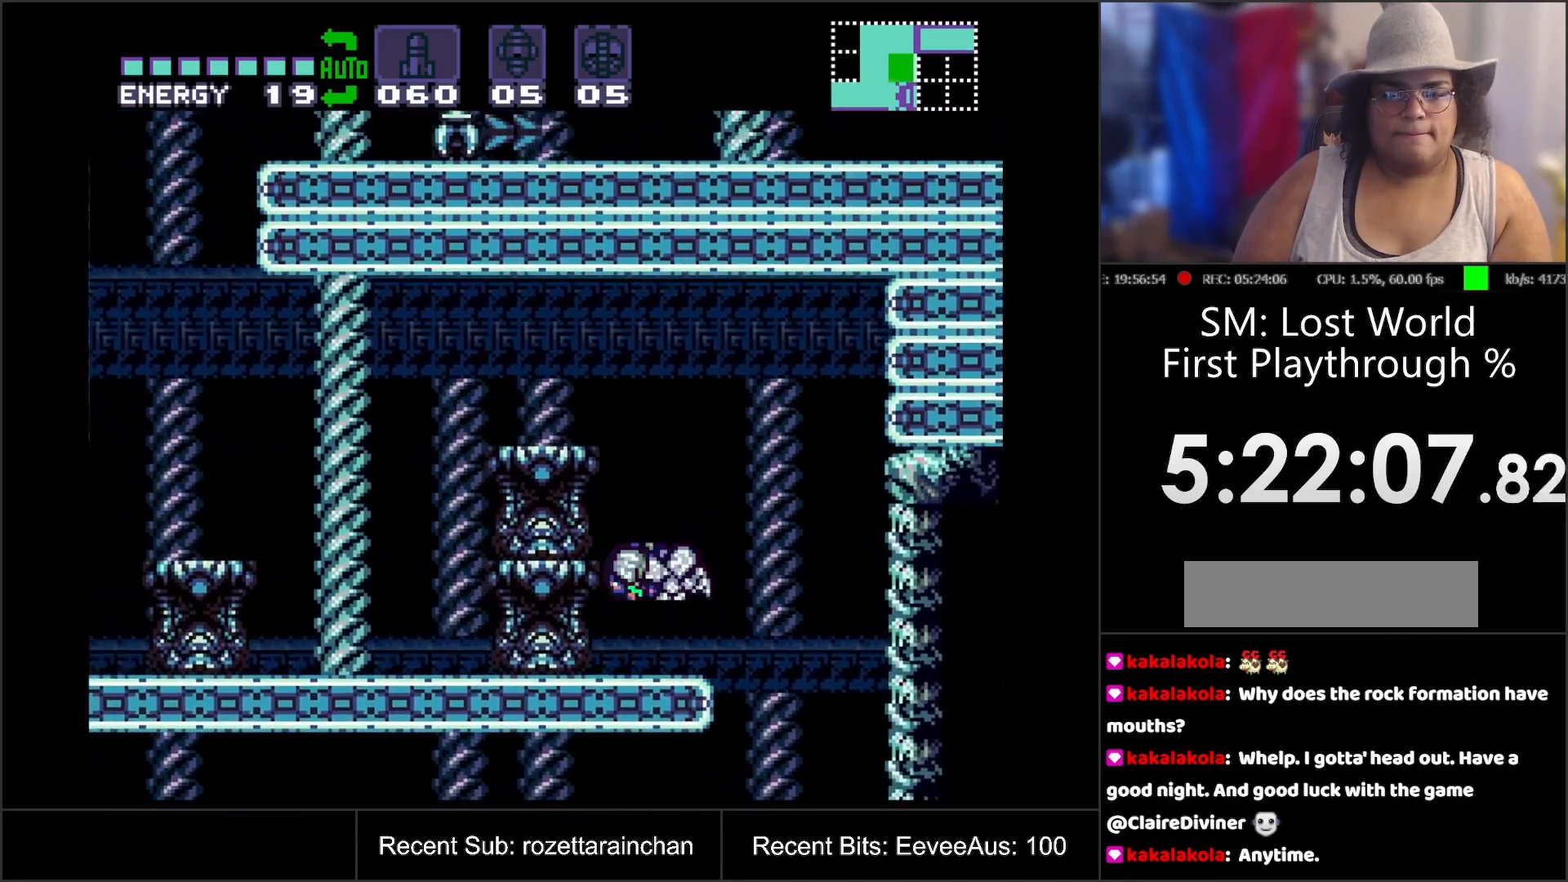
{"buttons": ["B", "DPAD_DOWN"], "events": [[383, "B", "down"], [467, "DPAD_DOWN", "down"]]}
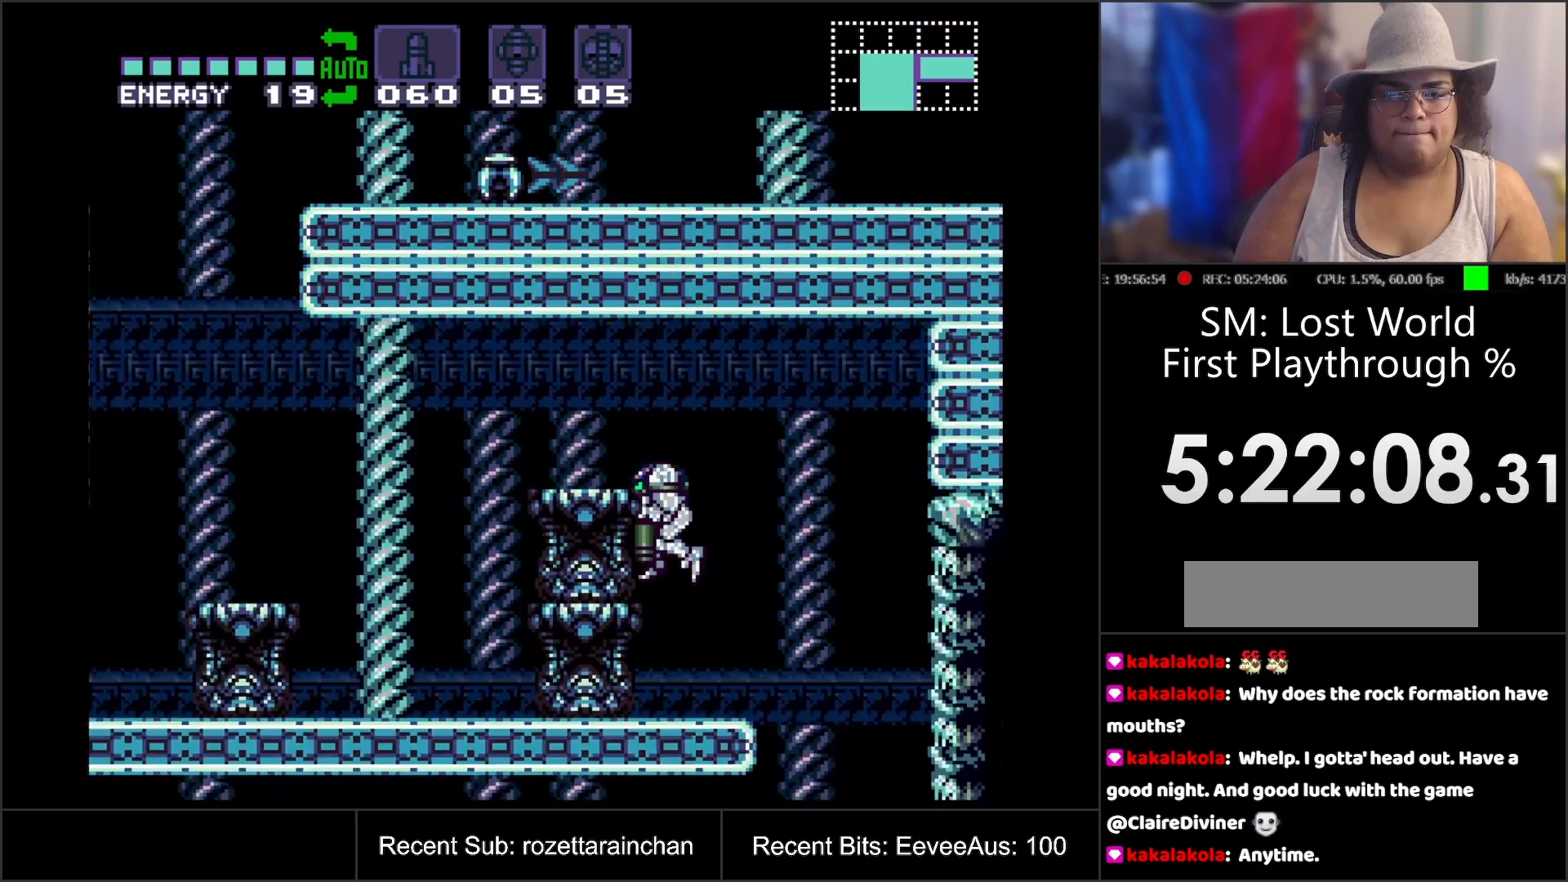
{"buttons": ["DPAD_LEFT"], "events": [[100, "DPAD_DOWN", "up"], [100, "DPAD_LEFT", "down"], [417, "B", "up"]]}
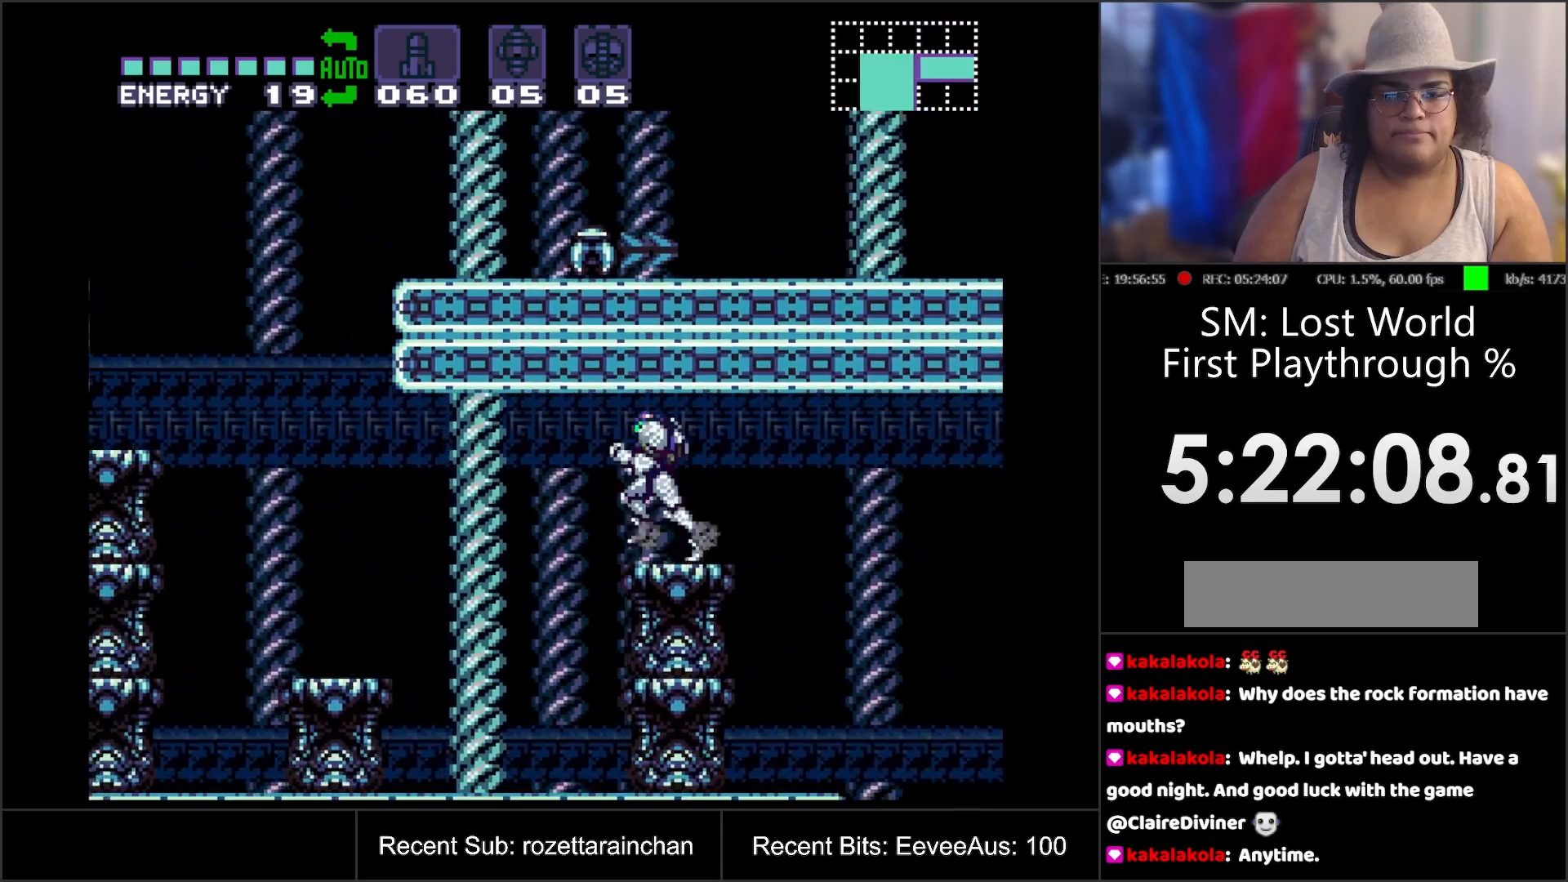
{"buttons": ["DPAD_LEFT"], "events": []}
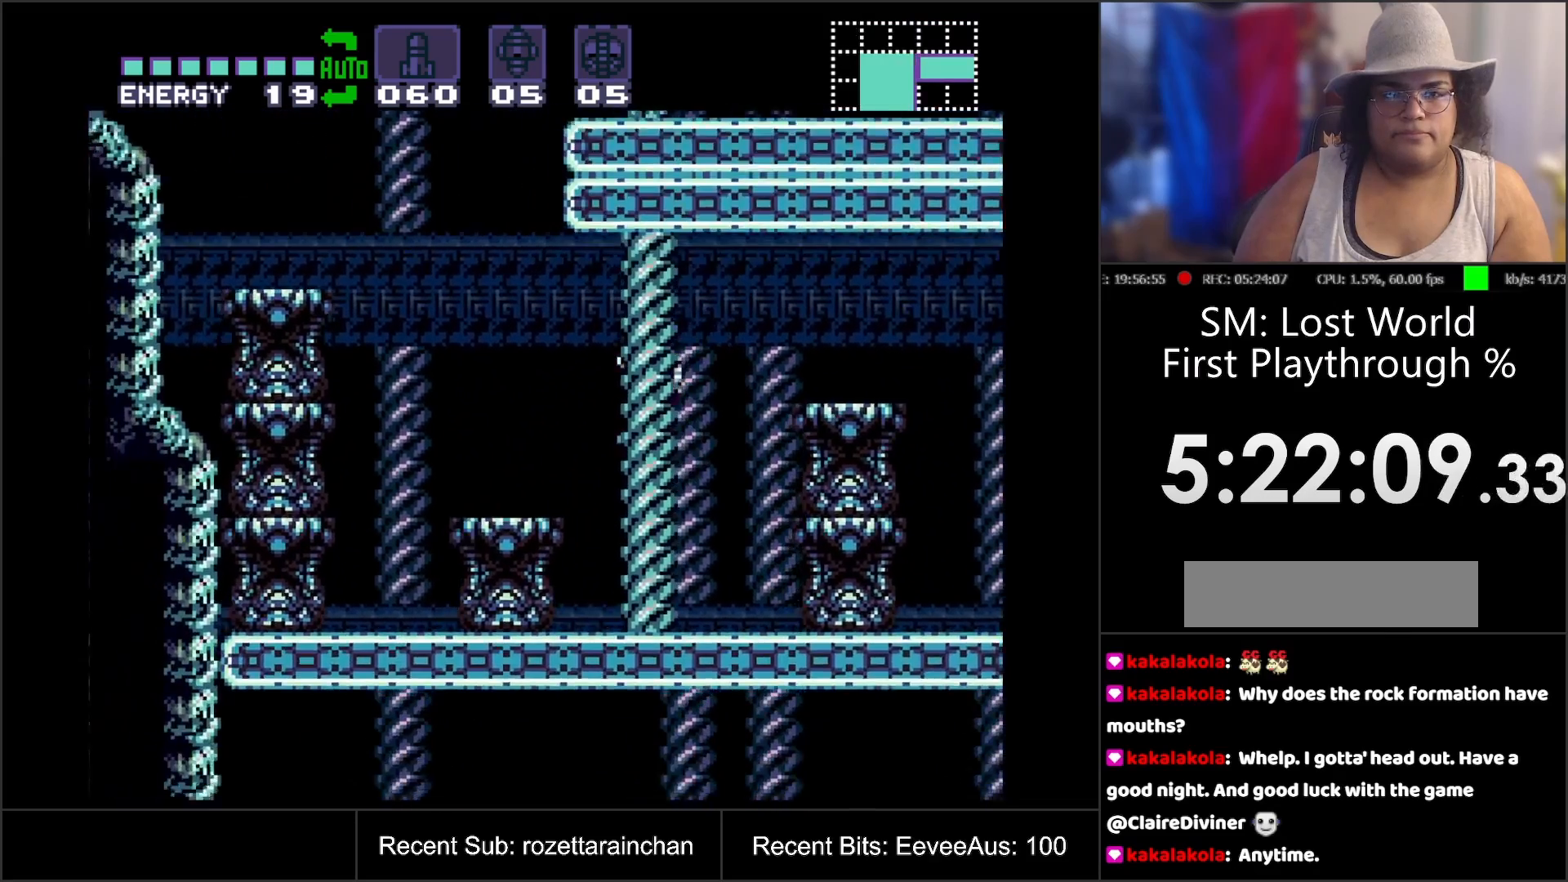
{"buttons": ["DPAD_LEFT"], "events": [[33, "DPAD_LEFT", "up"], [150, "DPAD_LEFT", "down"], [283, "B", "down"], [433, "B", "up"]]}
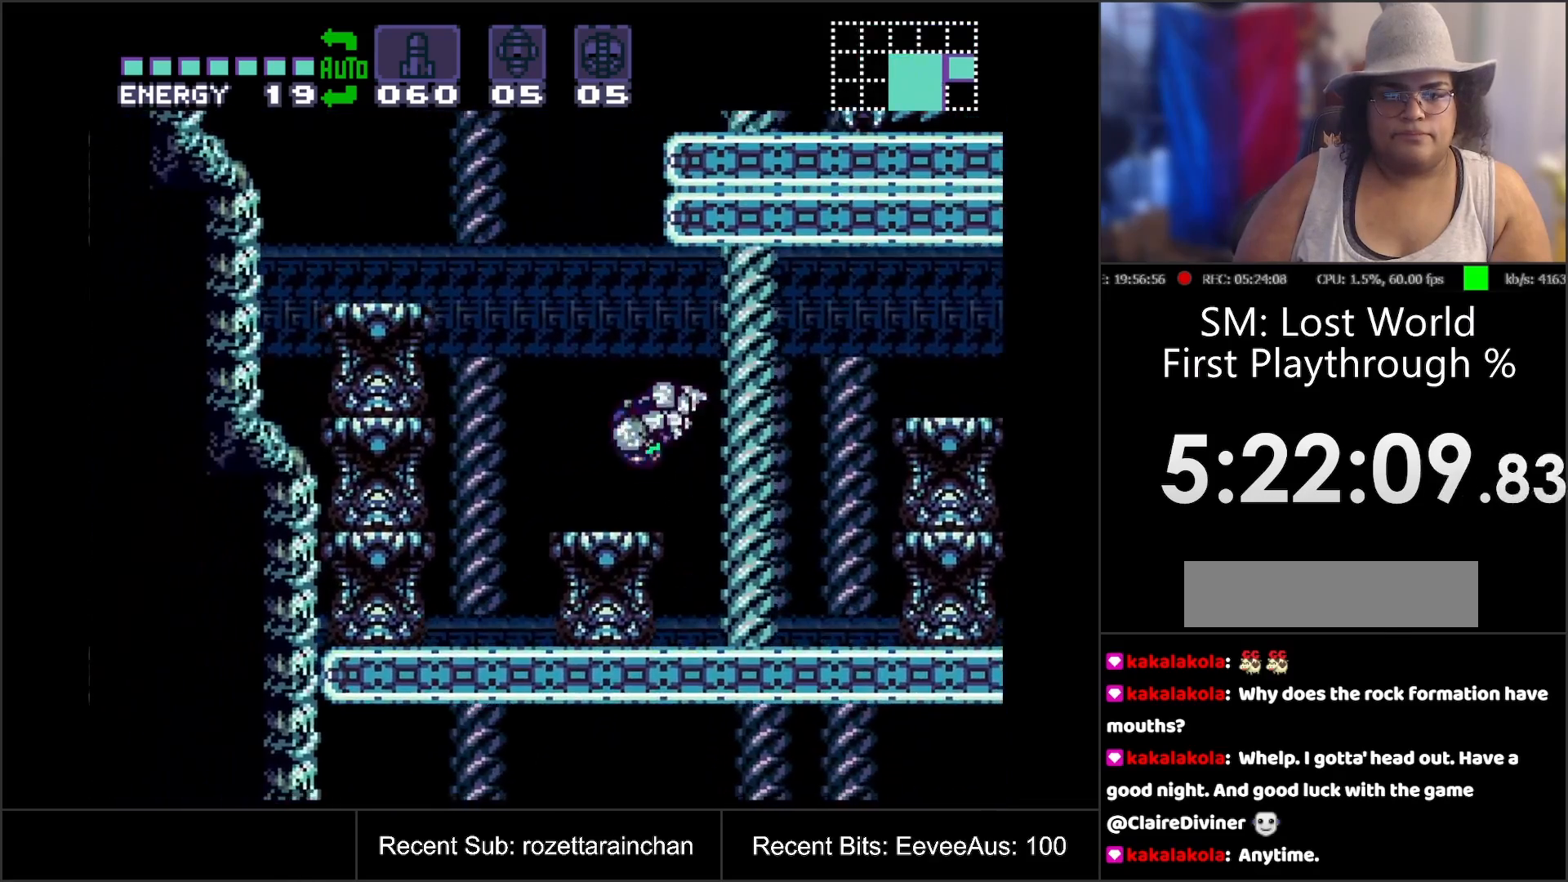
{"buttons": ["B", "DPAD_RIGHT"], "events": [[67, "R1", "down"], [183, "R1", "up"], [317, "B", "down"], [333, "DPAD_LEFT", "up"], [417, "DPAD_RIGHT", "down"]]}
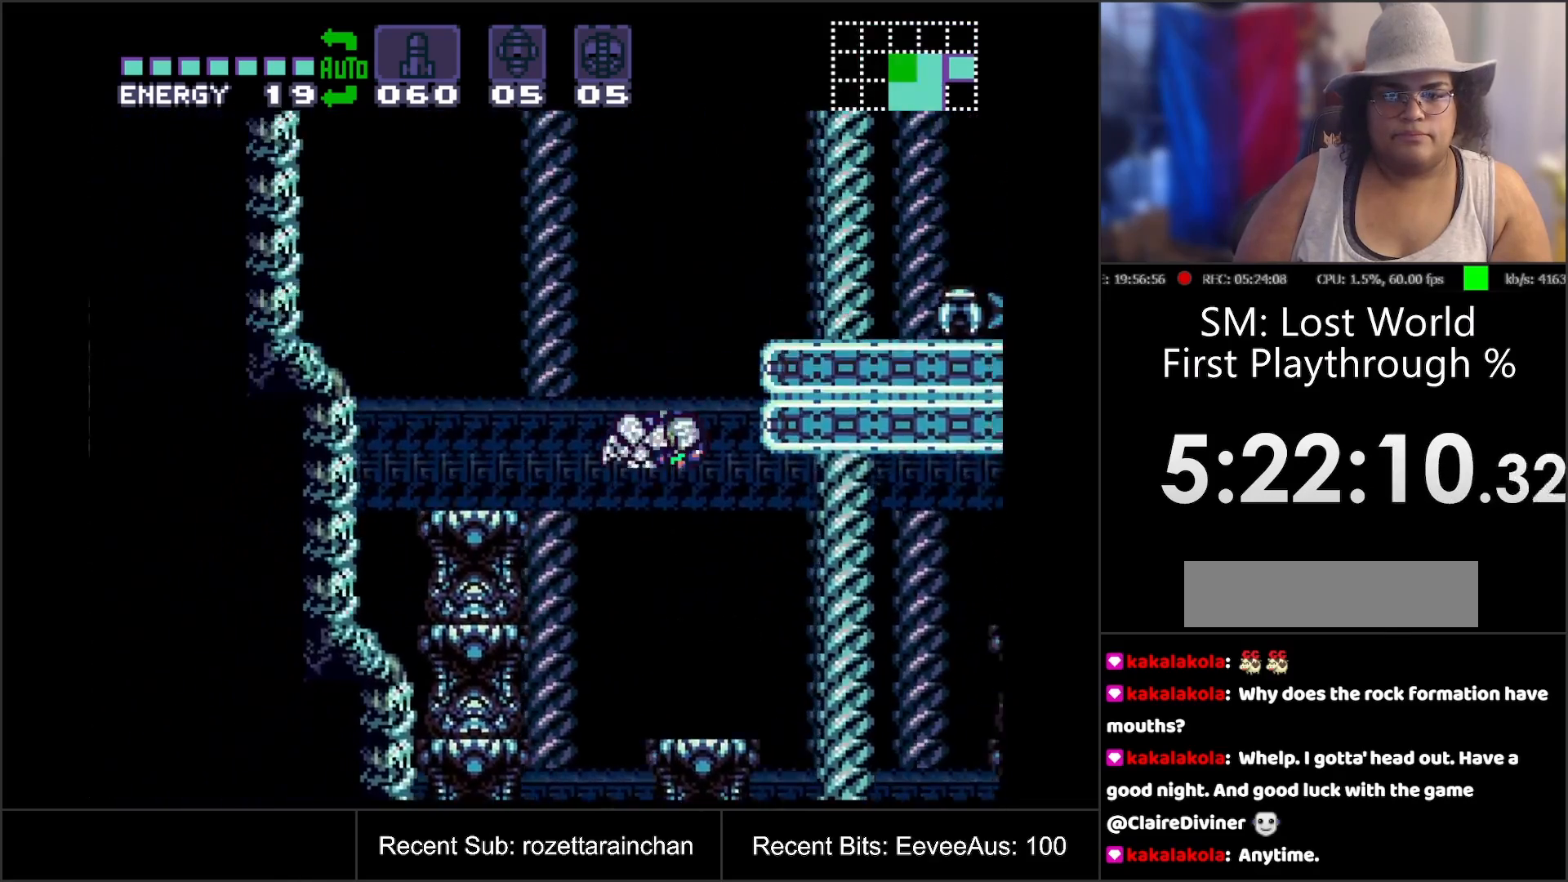
{"buttons": ["Y", "DPAD_RIGHT"], "events": [[333, "B", "up"], [400, "Y", "down"]]}
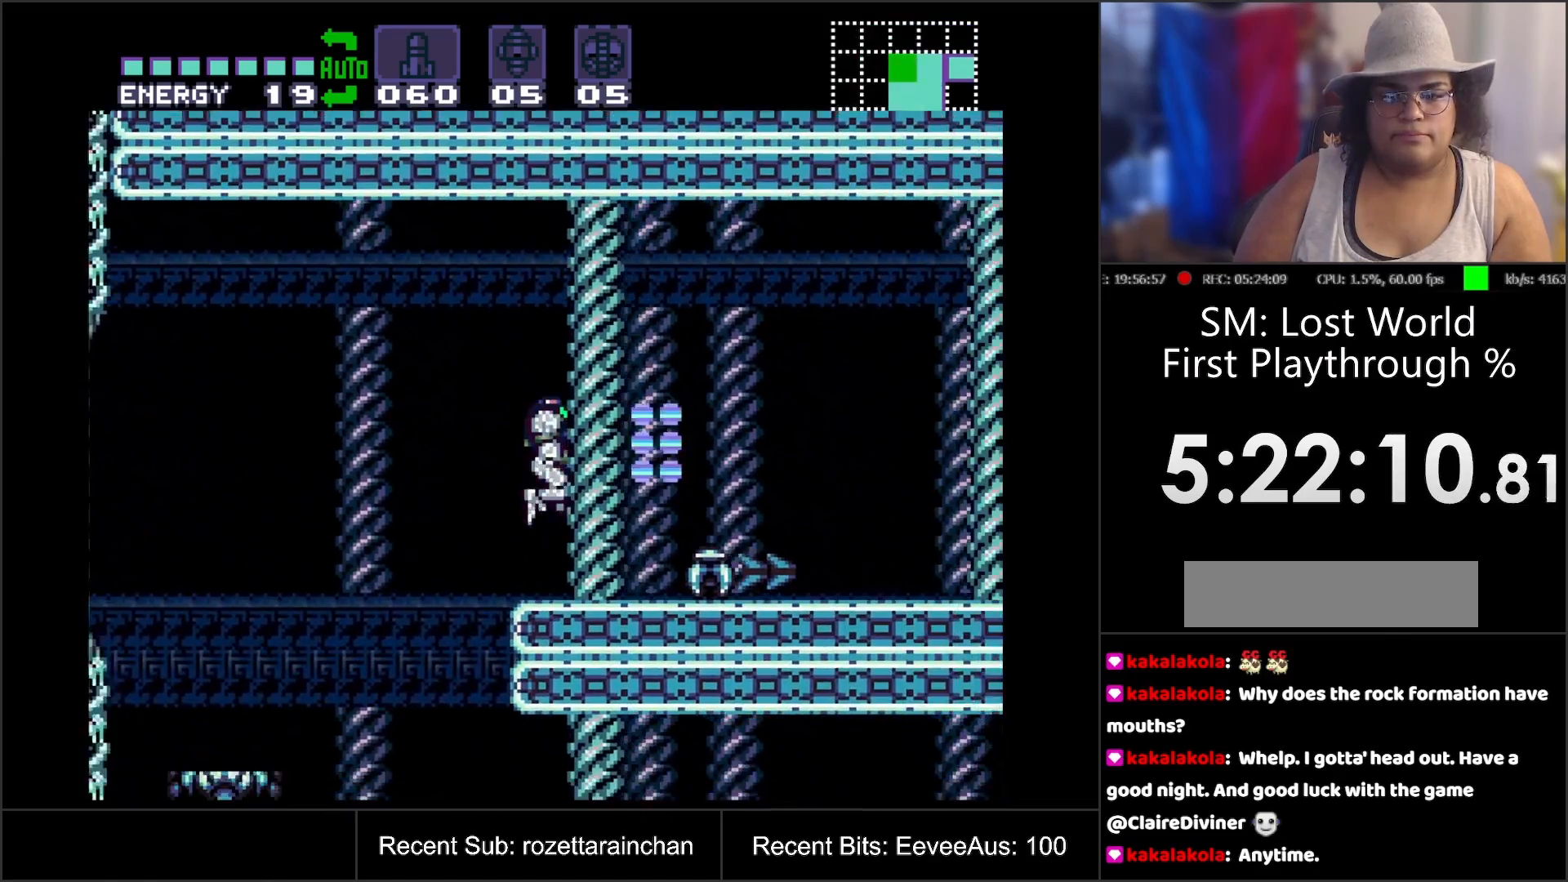
{"buttons": ["DPAD_RIGHT"], "events": [[17, "Y", "up"], [333, "B", "down"], [417, "B", "up"]]}
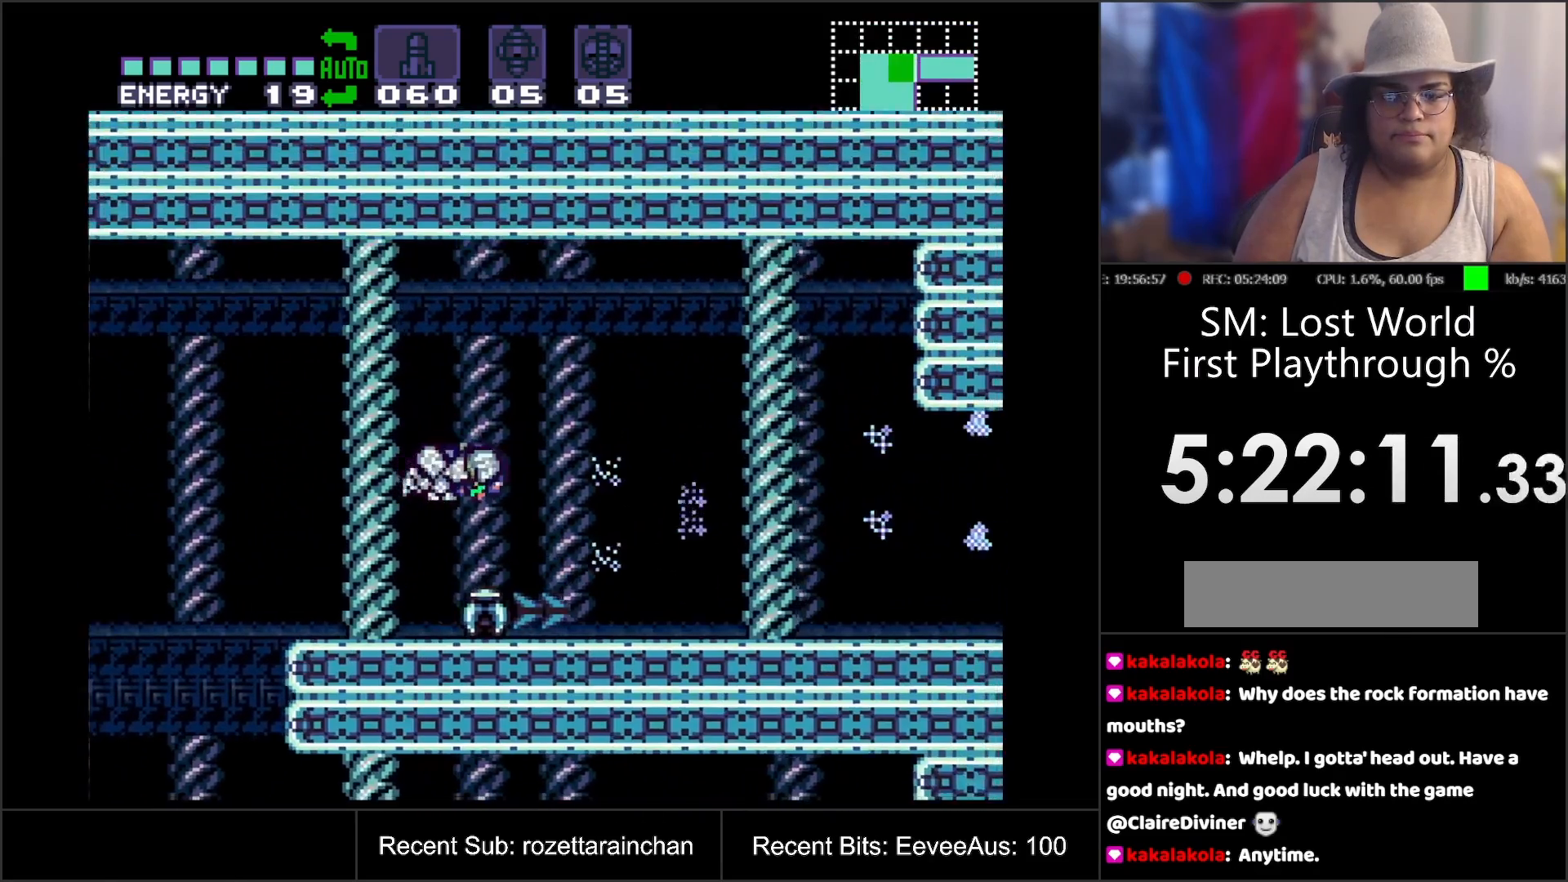
{"buttons": ["A", "DPAD_RIGHT"], "events": [[267, "Y", "down"], [350, "Y", "up"], [483, "A", "down"]]}
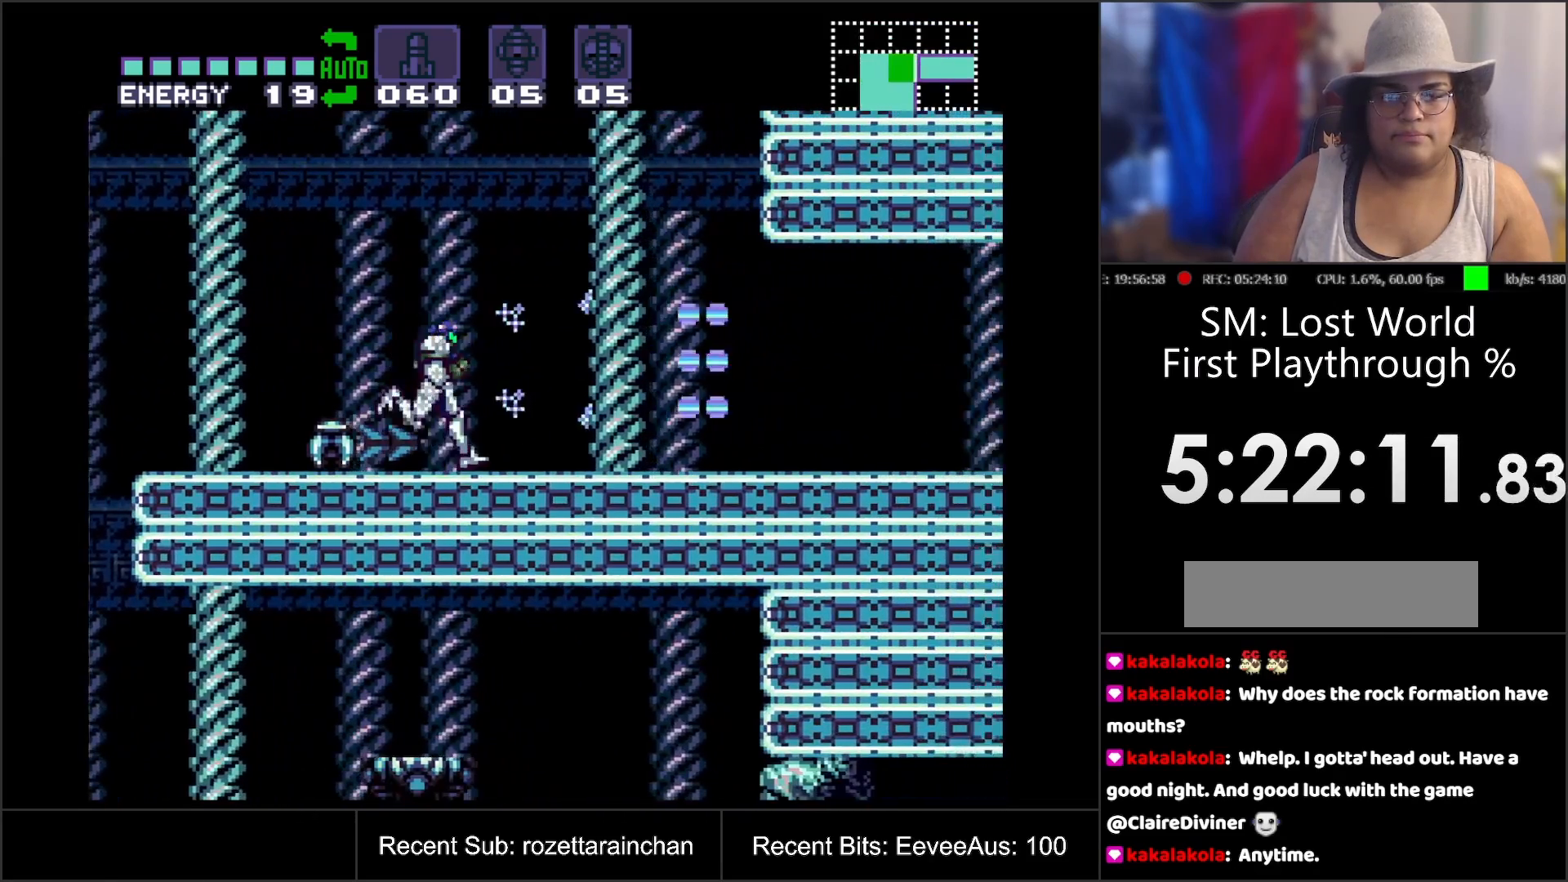
{"buttons": ["A", "DPAD_RIGHT"], "events": []}
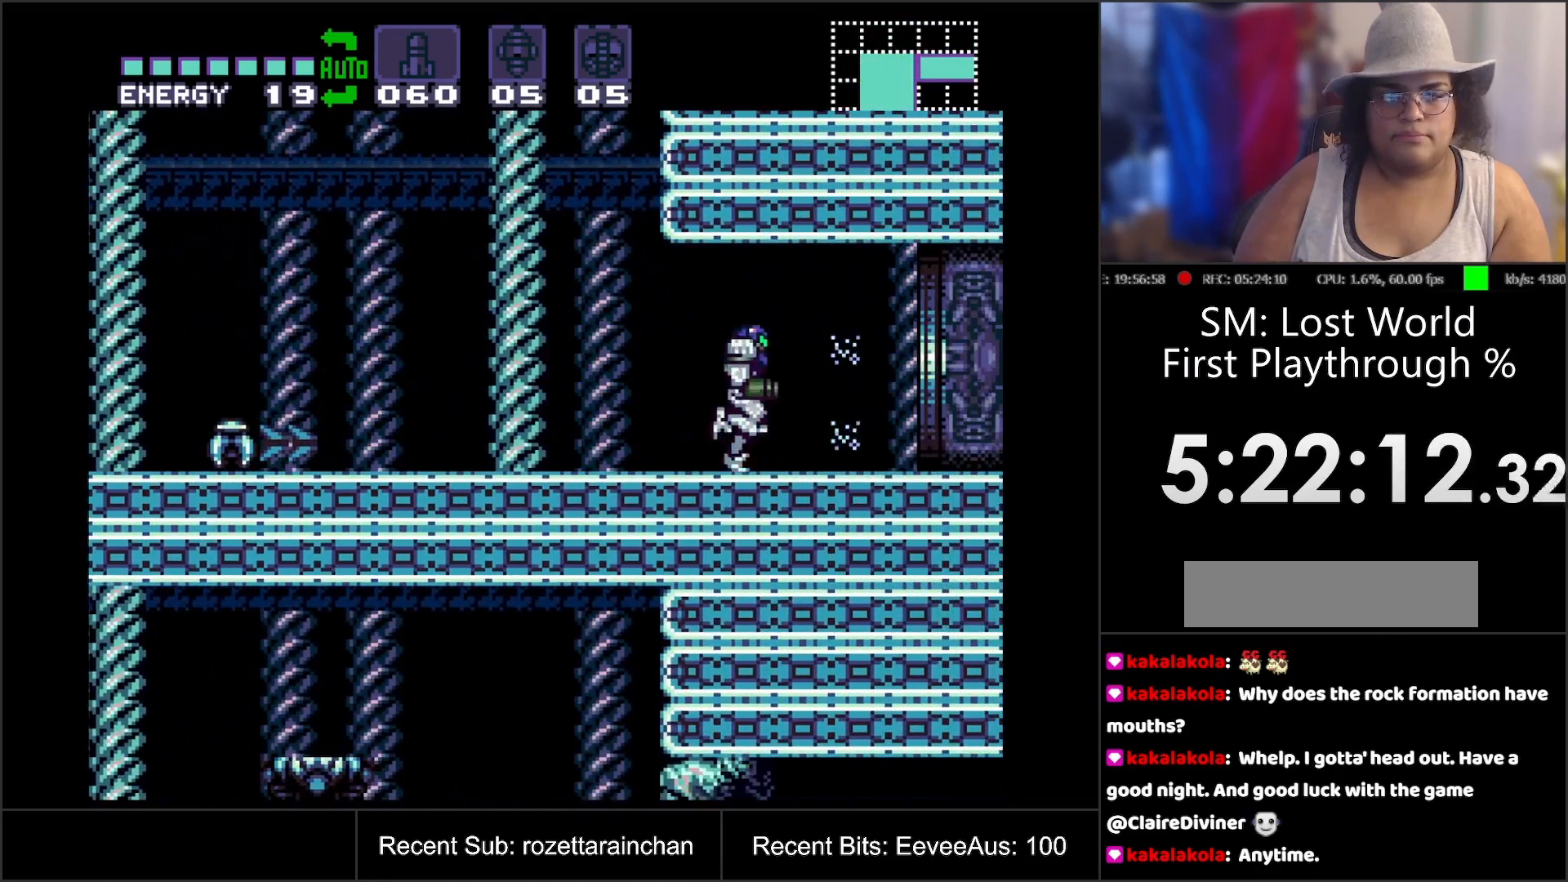
{"buttons": ["A", "B"], "events": [[167, "B", "down"], [500, "DPAD_RIGHT", "up"]]}